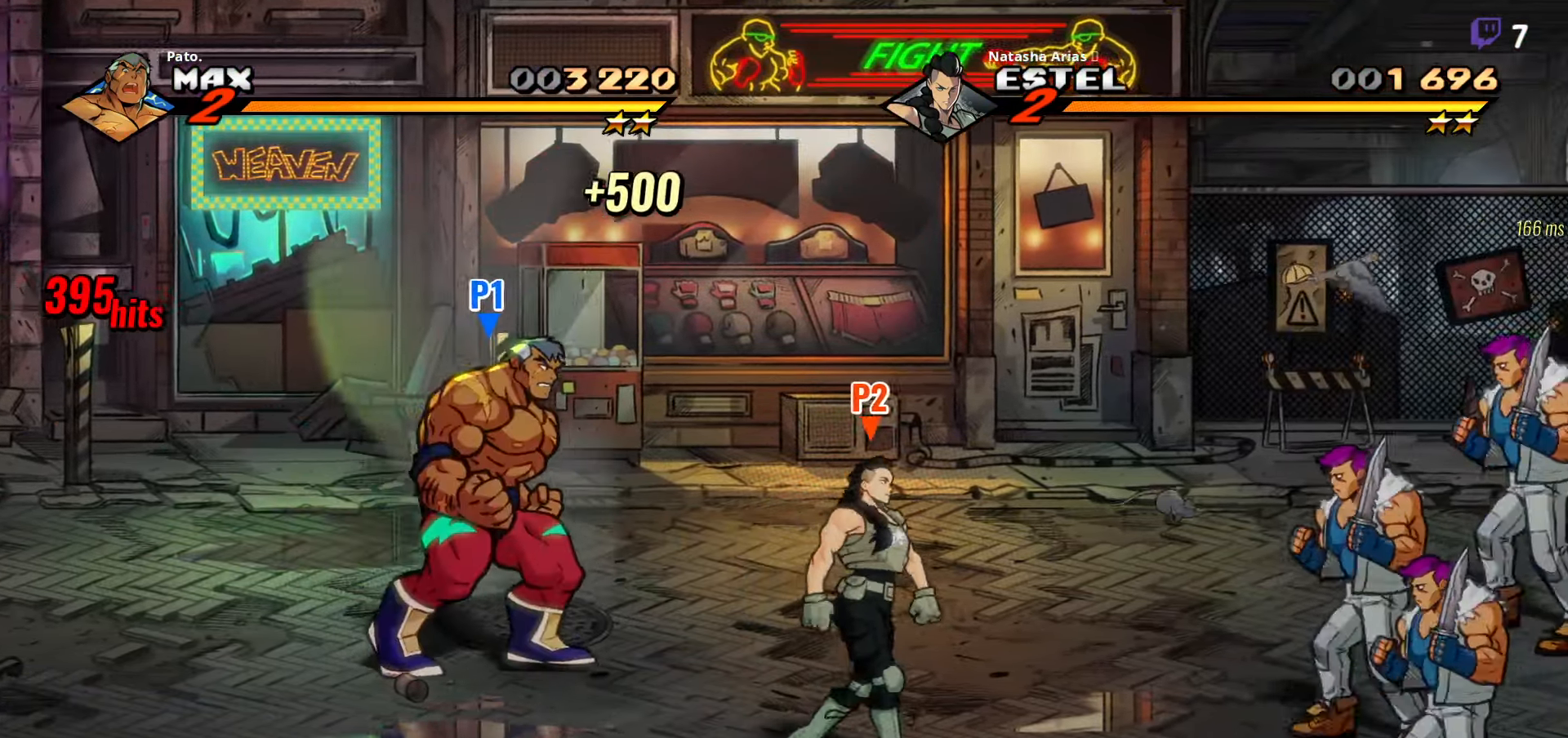
Gameplay with a controller (Xbox layout); each line is a JSON object with the inputs held at the frame after it (dt_ms = milliseconds from this image to that frame). "events" lists button and stick changes between this image and that frame as [ms after this image, input, new state], when the widget could be followed in between. Not read: left_stick.
{"dt_ms": 500, "buttons": ["Y", "DPAD_RIGHT"], "right_stick": "center", "events": [[83, "A", "down"], [166, "DPAD_DOWN", "up"], [183, "A", "up"], [216, "L1", "down"], [333, "L1", "up"], [483, "Y", "down"]]}
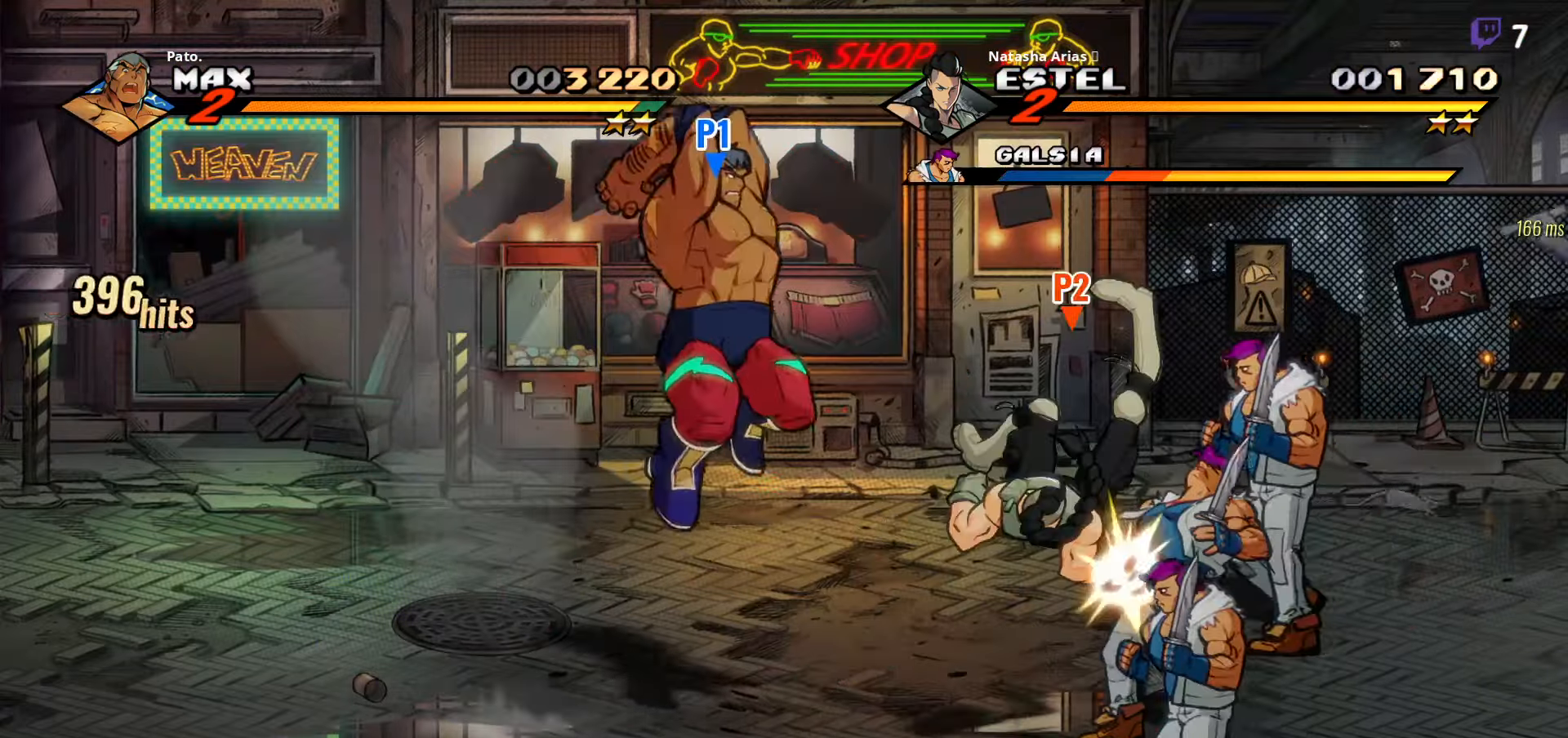
{"dt_ms": 500, "buttons": [], "right_stick": "center", "events": [[50, "Y", "up"], [133, "Y", "down"], [217, "Y", "up"], [233, "DPAD_RIGHT", "up"], [267, "DPAD_UP", "down"], [433, "DPAD_UP", "up"]]}
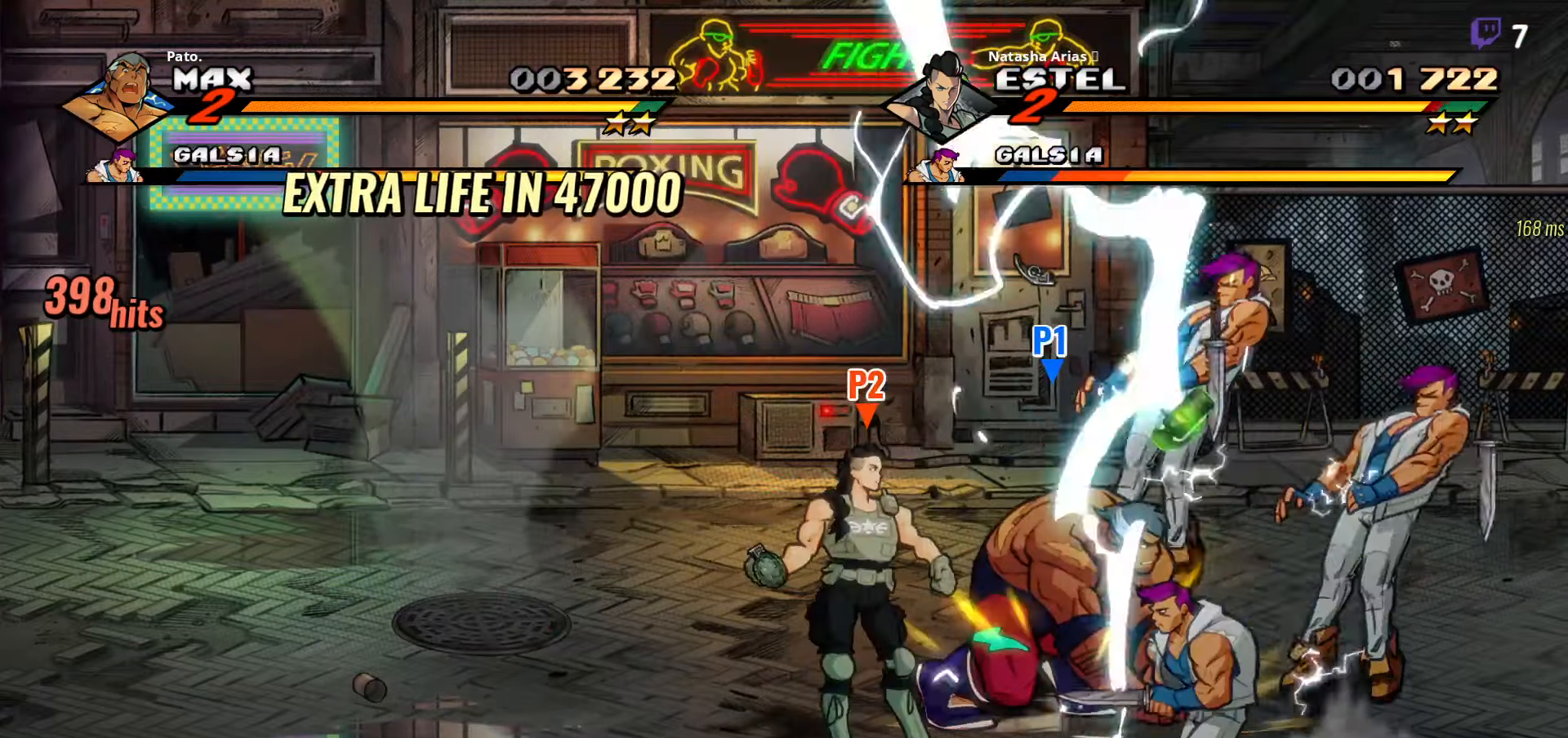
{"dt_ms": 500, "buttons": ["DPAD_DOWN"], "right_stick": "center", "events": [[200, "L1", "down"], [300, "L1", "up"], [350, "L1", "down"], [433, "DPAD_DOWN", "down"], [433, "L1", "up"]]}
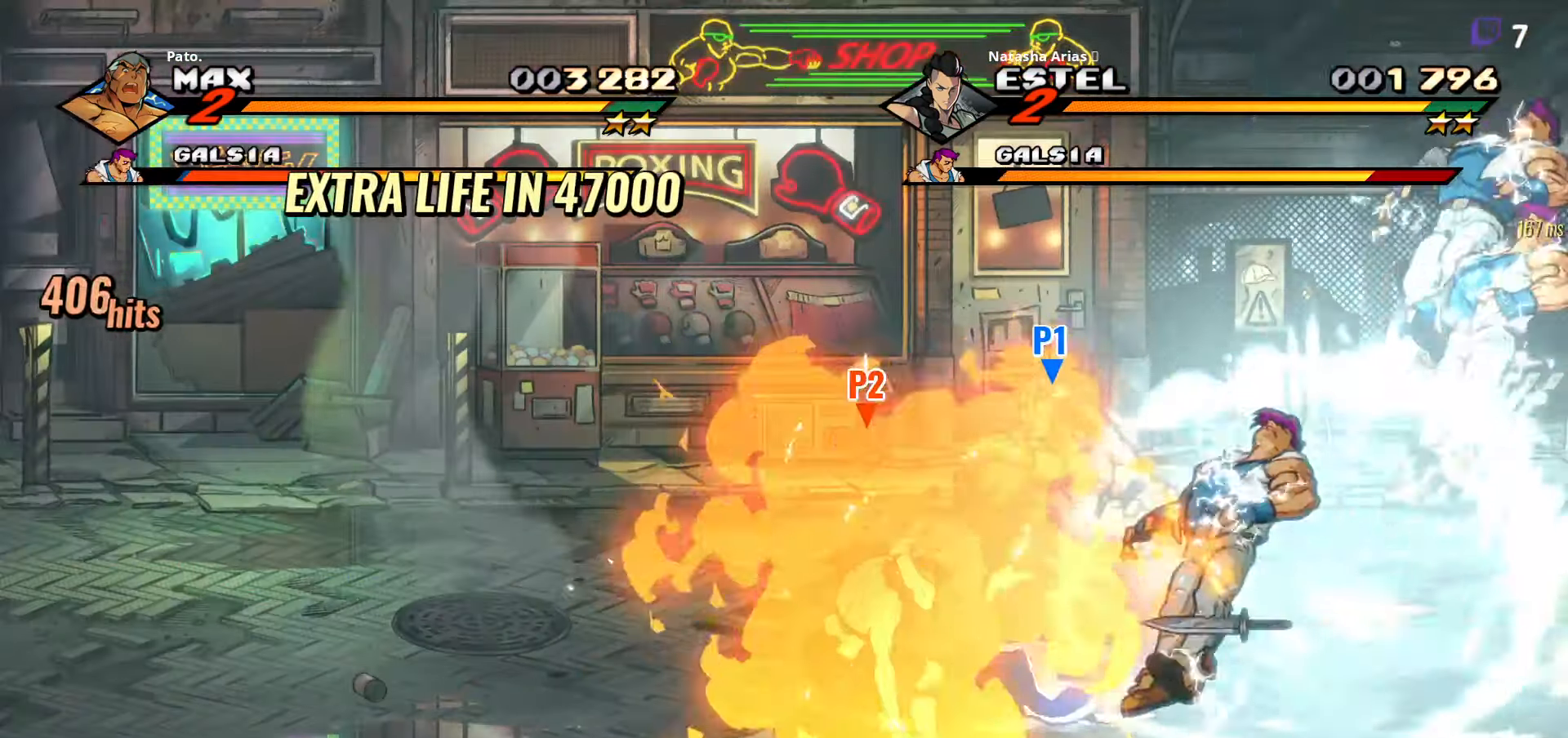
{"dt_ms": 500, "buttons": ["DPAD_UP", "DPAD_RIGHT"], "right_stick": "center"}
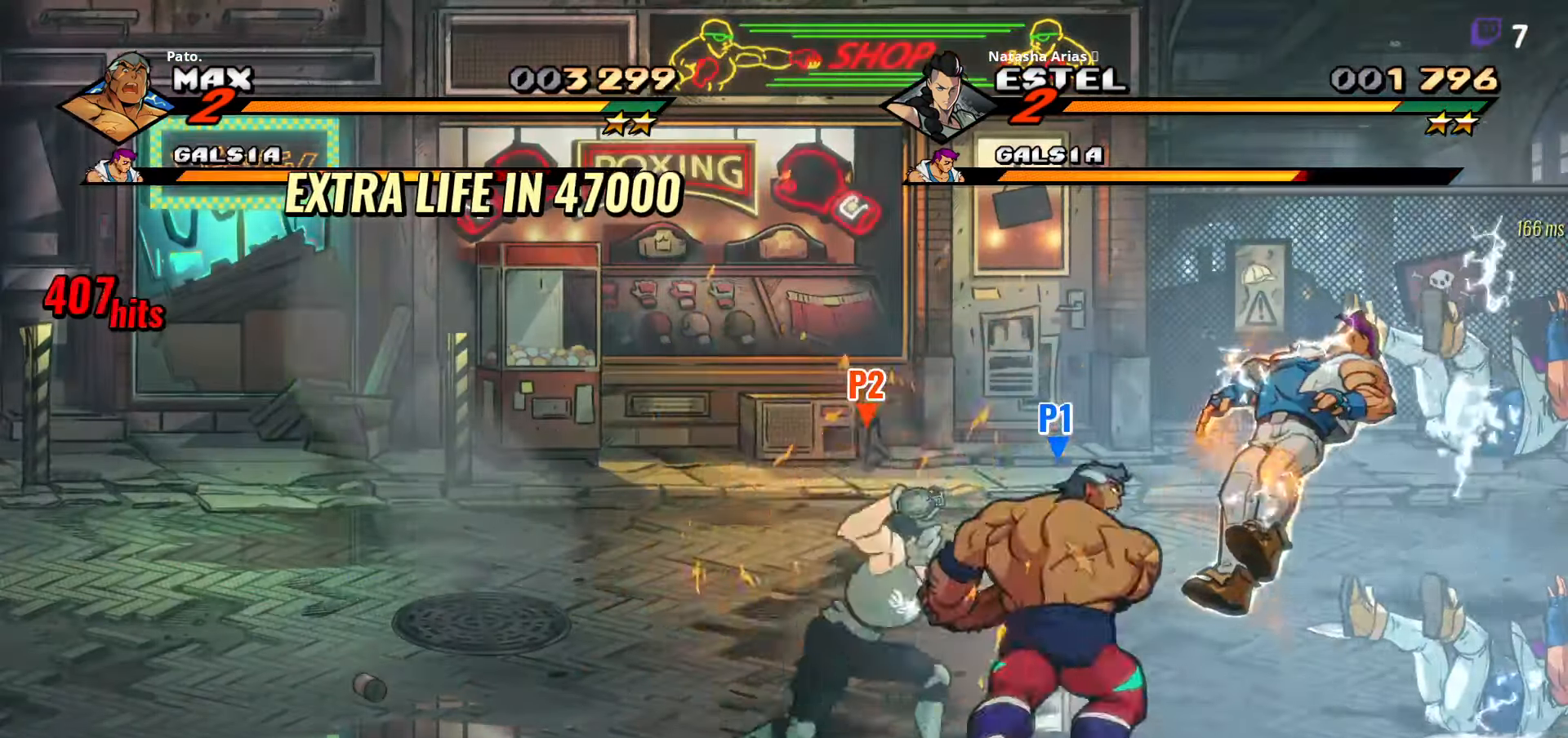
{"dt_ms": 500, "buttons": ["DPAD_UP", "DPAD_RIGHT"], "right_stick": "center", "events": []}
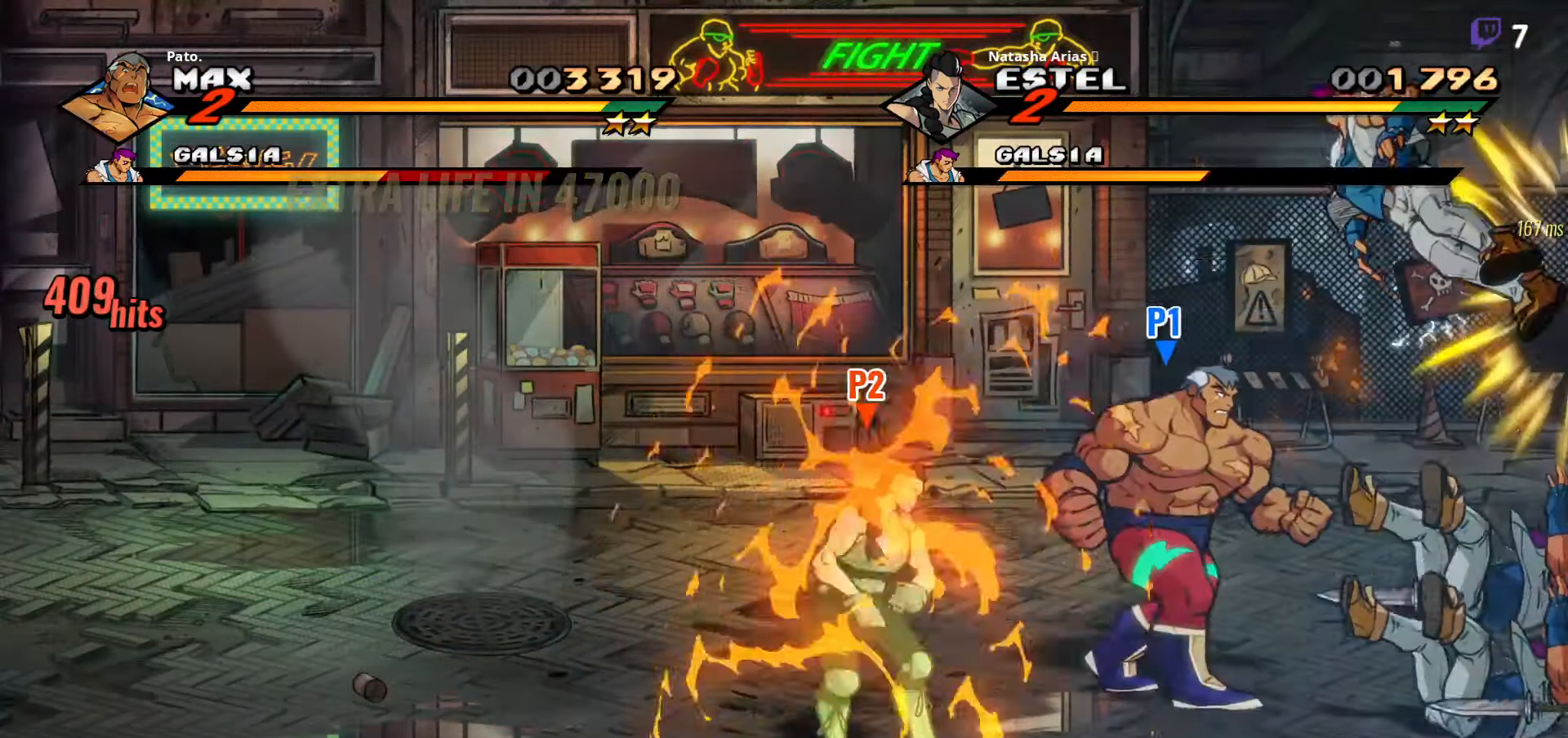
{"dt_ms": 500, "buttons": ["DPAD_RIGHT"], "right_stick": "center", "events": [[183, "DPAD_UP", "up"], [417, "Y", "down"], [483, "Y", "up"]]}
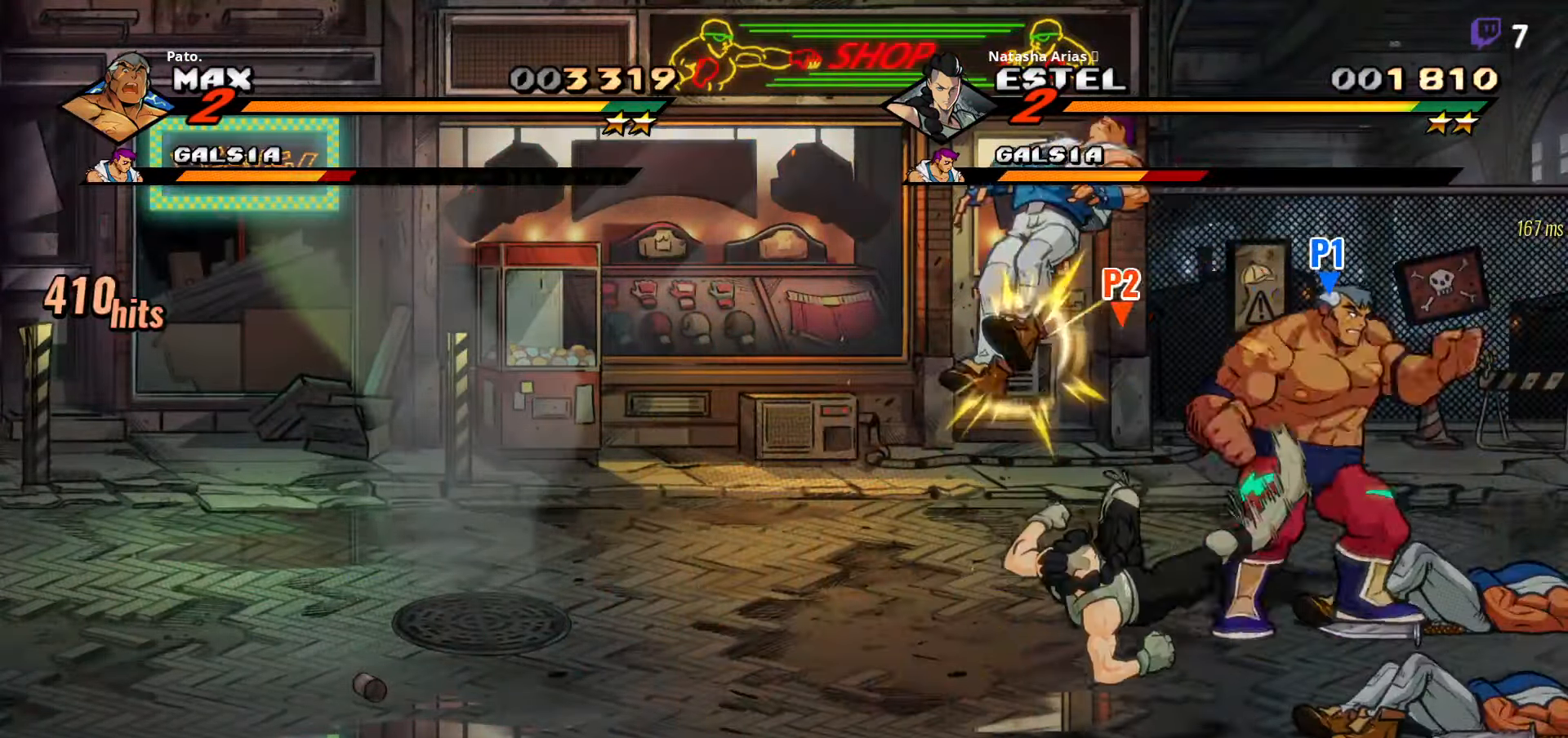
{"dt_ms": 500, "buttons": [], "right_stick": "center", "events": [[33, "DPAD_RIGHT", "up"], [83, "Y", "down"], [150, "Y", "up"], [217, "Y", "down"], [300, "Y", "up"], [367, "Y", "down"], [433, "Y", "up"]]}
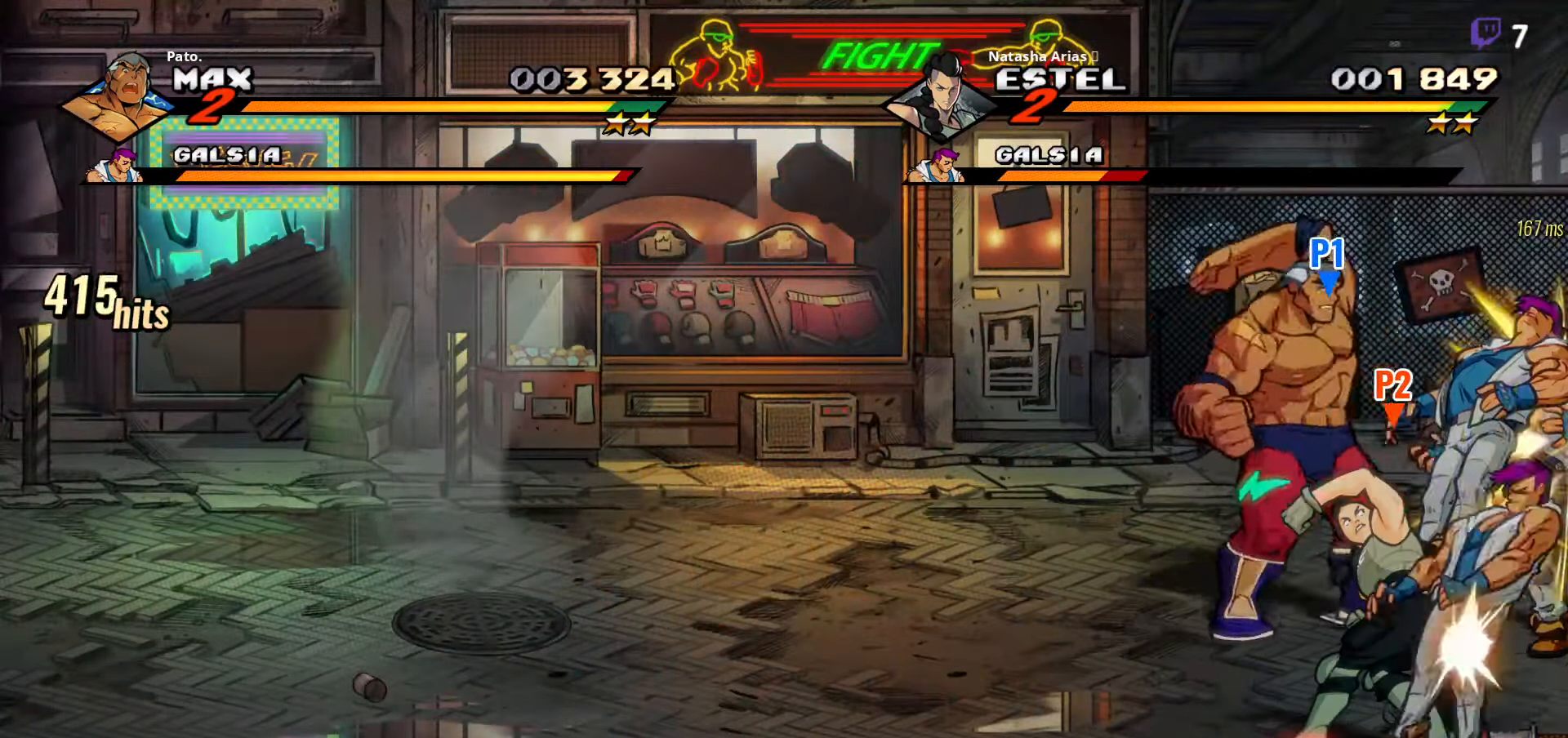
{"dt_ms": 500, "buttons": ["Y"], "right_stick": "center", "events": [[17, "Y", "down"], [100, "Y", "up"], [167, "Y", "down"], [250, "Y", "up"], [317, "Y", "down"], [400, "Y", "up"], [483, "Y", "down"]]}
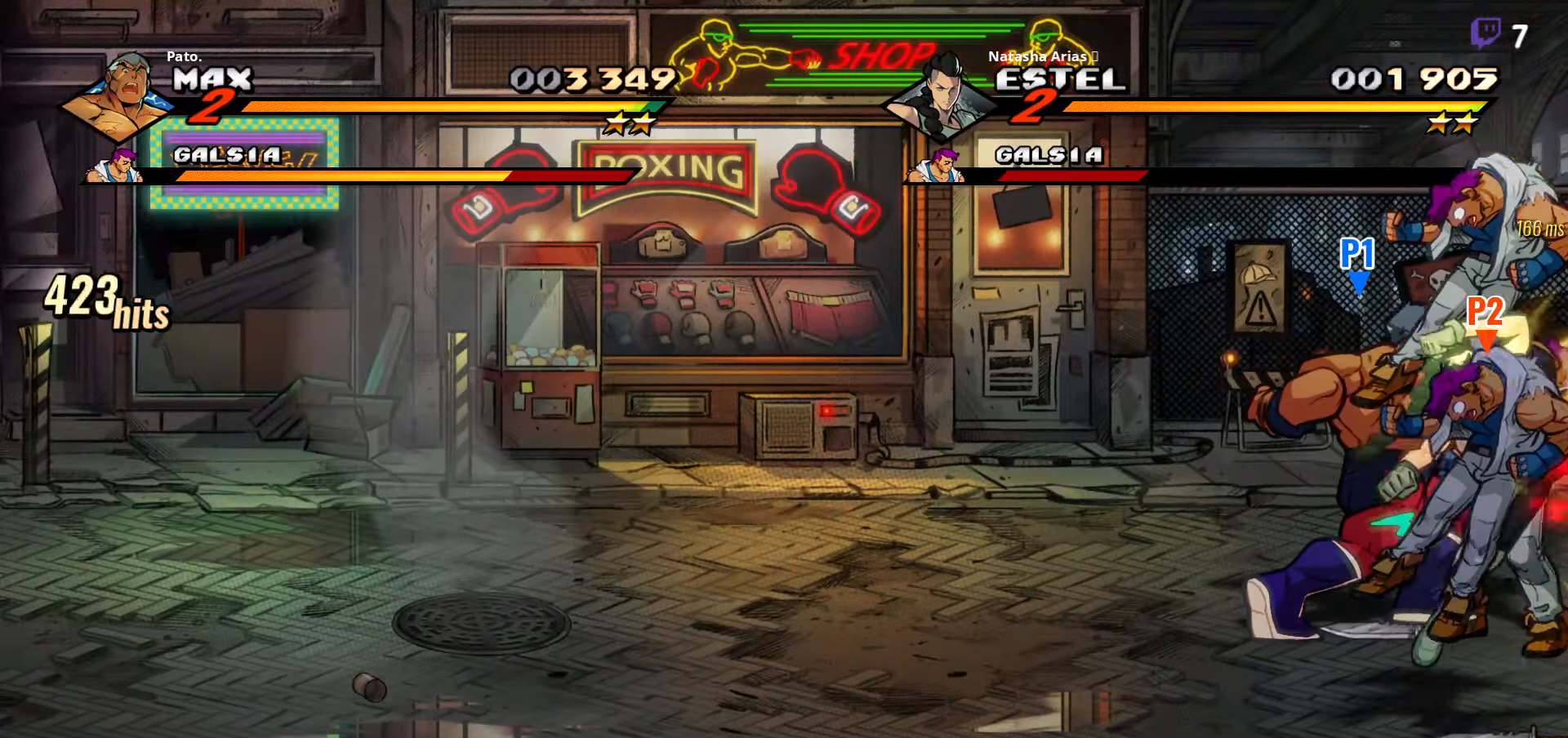
{"dt_ms": 500, "buttons": ["DPAD_LEFT"], "right_stick": "center", "events": [[50, "Y", "up"], [133, "Y", "down"], [200, "Y", "up"], [283, "L1", "down"], [283, "L2", "down"], [367, "L1", "up"], [367, "L2", "up"], [467, "DPAD_LEFT", "down"]]}
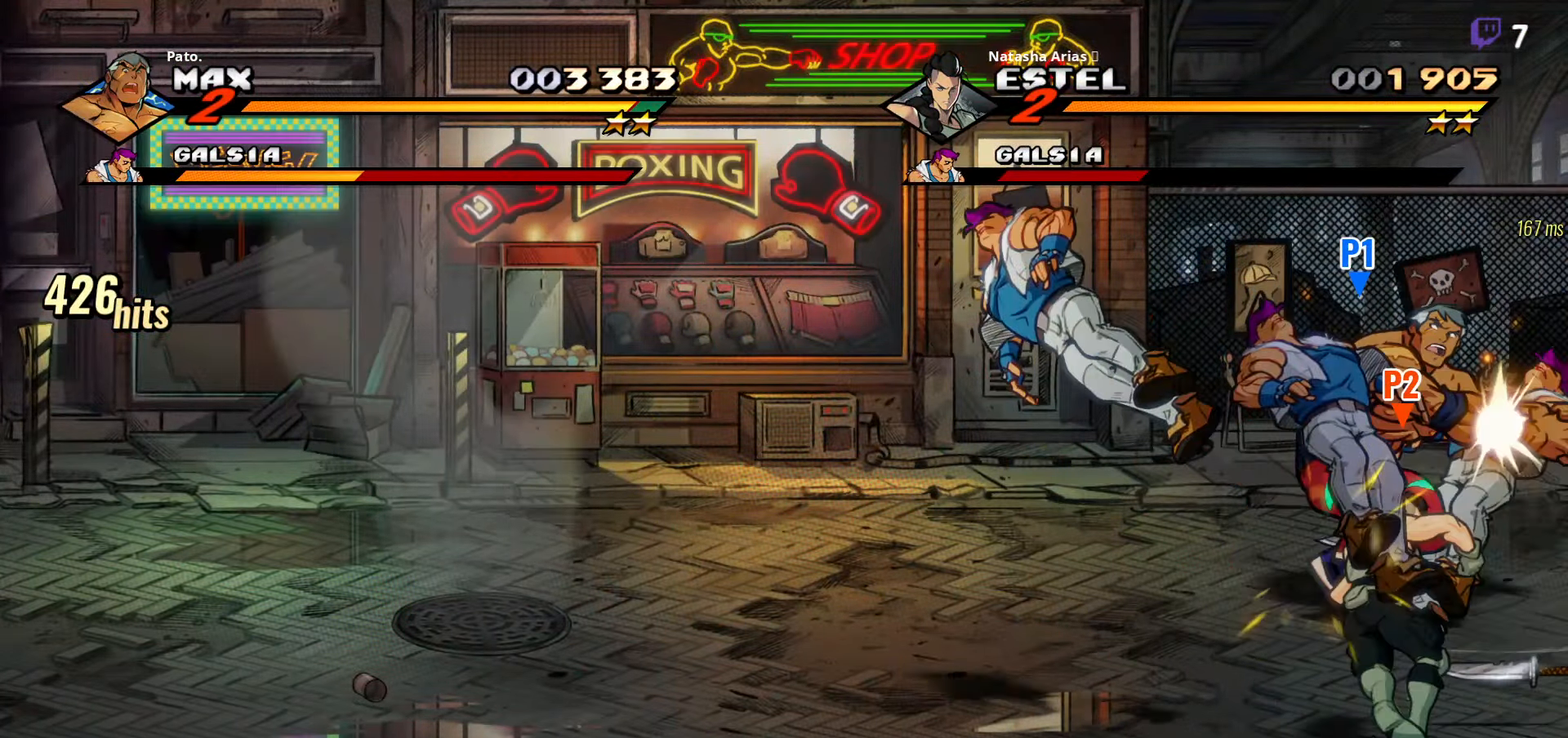
{"dt_ms": 500, "buttons": ["DPAD_DOWN", "DPAD_RIGHT"], "right_stick": "center", "events": [[300, "DPAD_LEFT", "up"], [483, "DPAD_RIGHT", "down"], [500, "DPAD_DOWN", "down"]]}
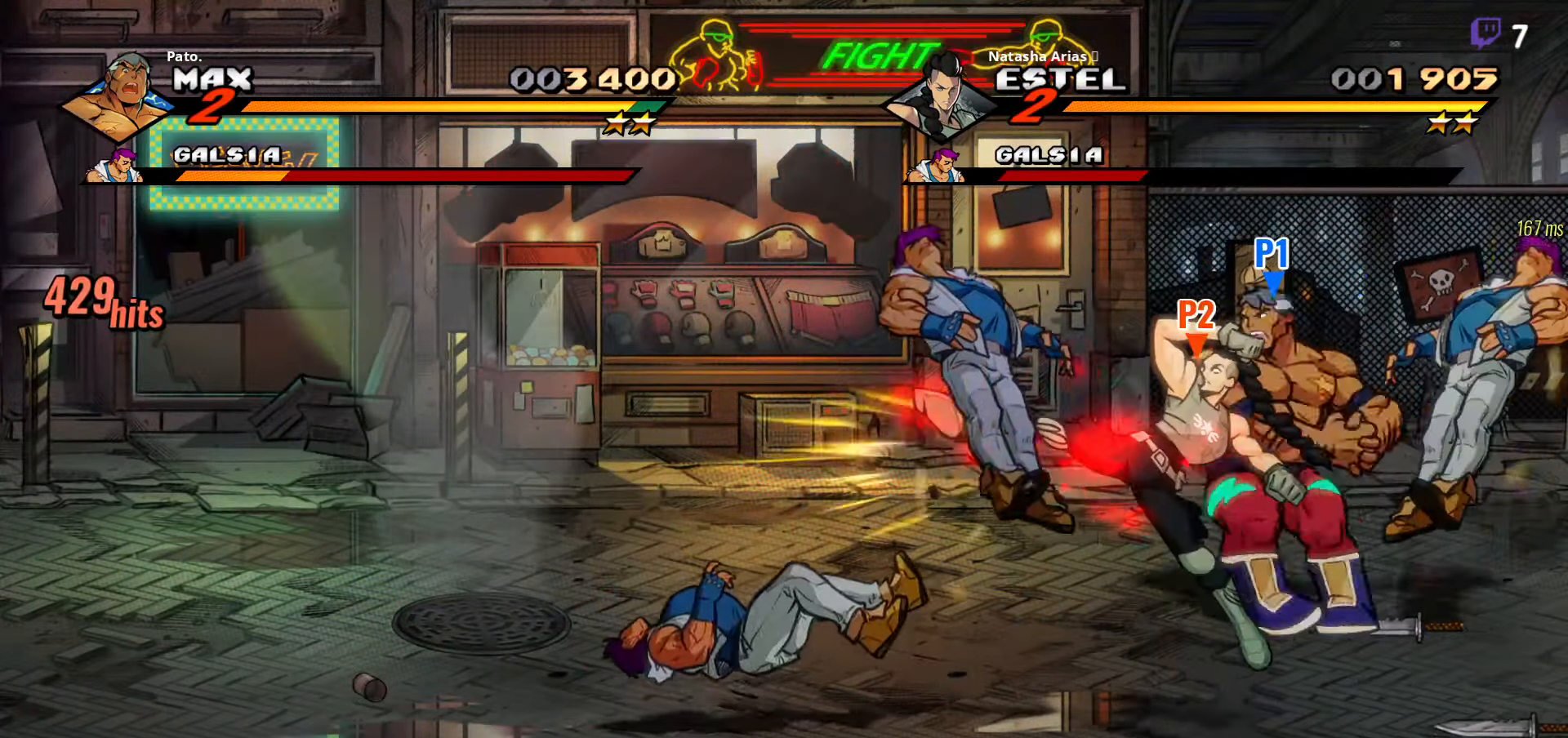
{"dt_ms": 500, "buttons": ["DPAD_UP"], "right_stick": "center", "events": [[233, "DPAD_DOWN", "up"], [283, "DPAD_DOWN", "down"], [384, "DPAD_DOWN", "up"], [384, "DPAD_RIGHT", "up"], [417, "DPAD_UP", "down"]]}
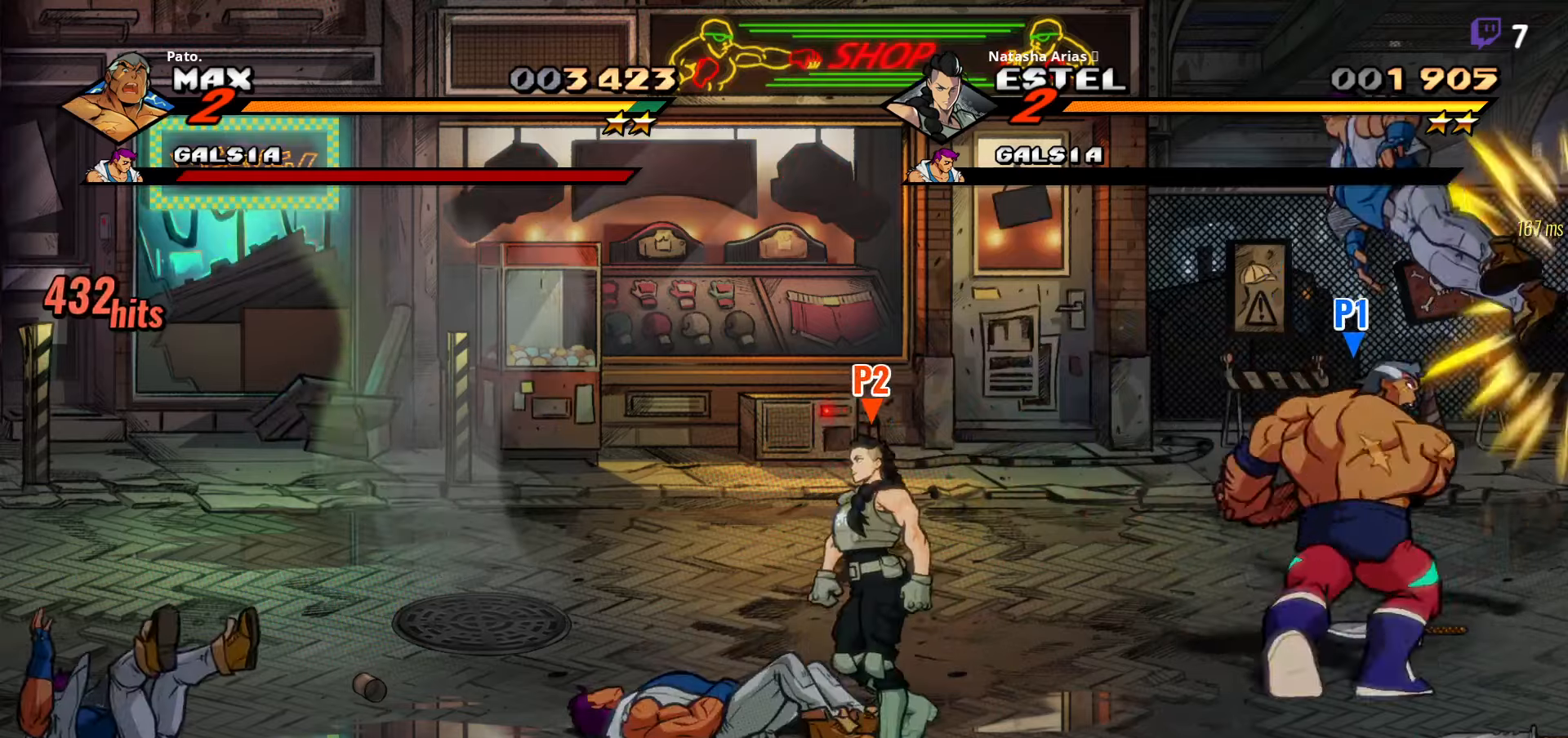
{"dt_ms": 500, "buttons": ["DPAD_DOWN", "DPAD_LEFT"], "right_stick": "center", "events": [[67, "B", "down"], [84, "DPAD_LEFT", "down"], [84, "DPAD_UP", "up"], [167, "B", "up"], [200, "DPAD_DOWN", "down"]]}
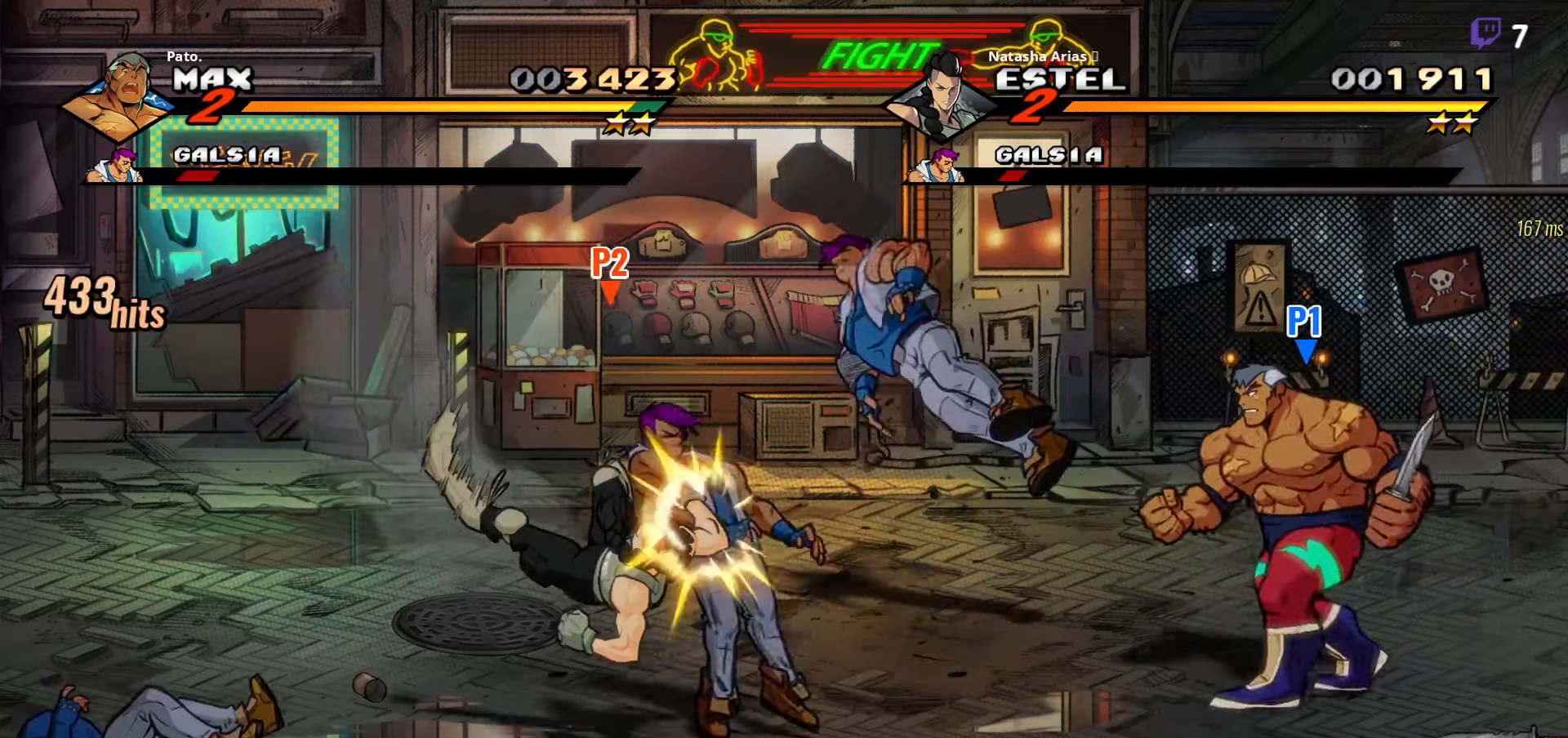
{"dt_ms": 500, "buttons": ["DPAD_LEFT"], "right_stick": "center", "events": [[50, "DPAD_DOWN", "up"], [67, "B", "down"], [150, "B", "up"]]}
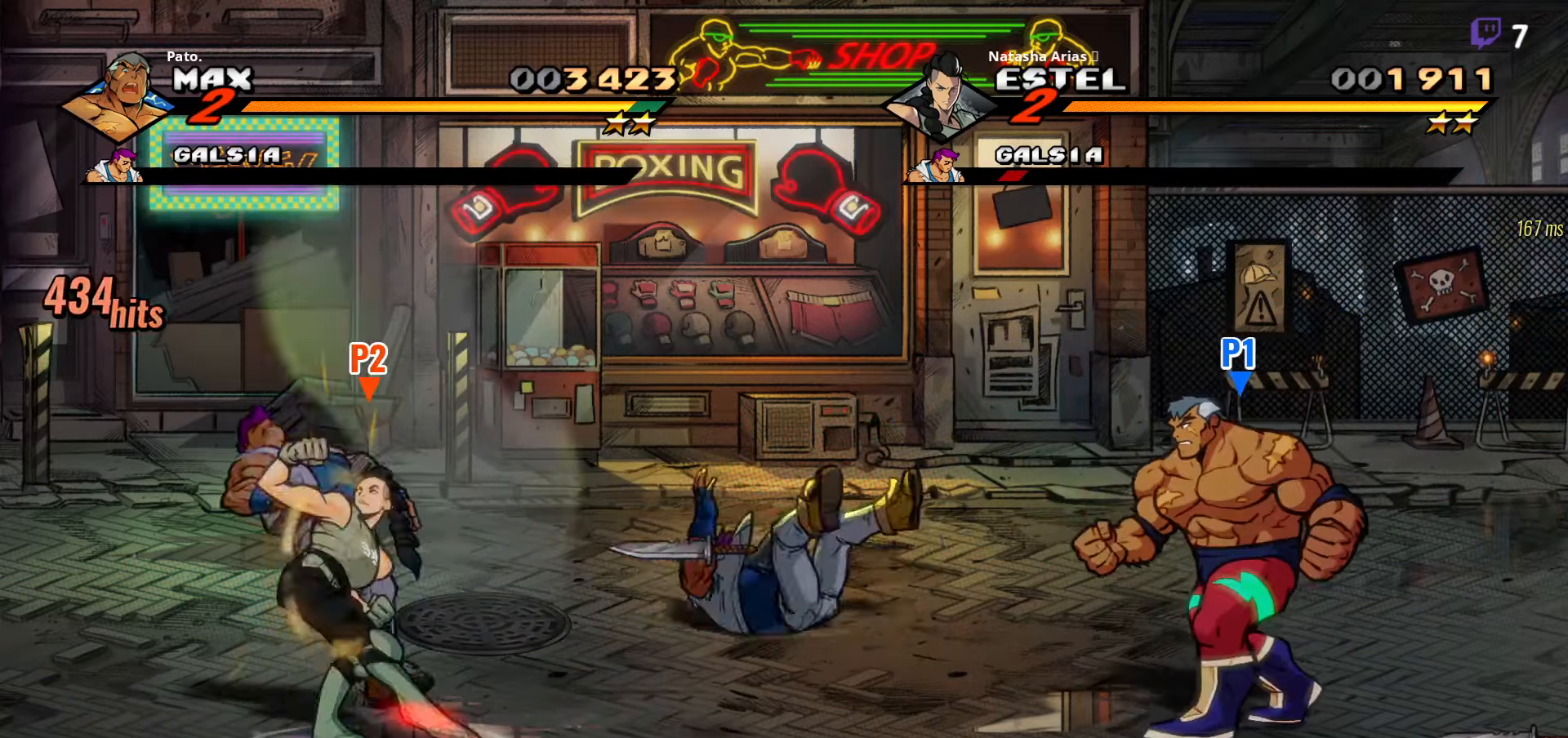
{"dt_ms": 500, "buttons": ["L1", "DPAD_LEFT"], "right_stick": "center", "events": [[84, "A", "down"], [200, "A", "up"], [467, "L1", "down"]]}
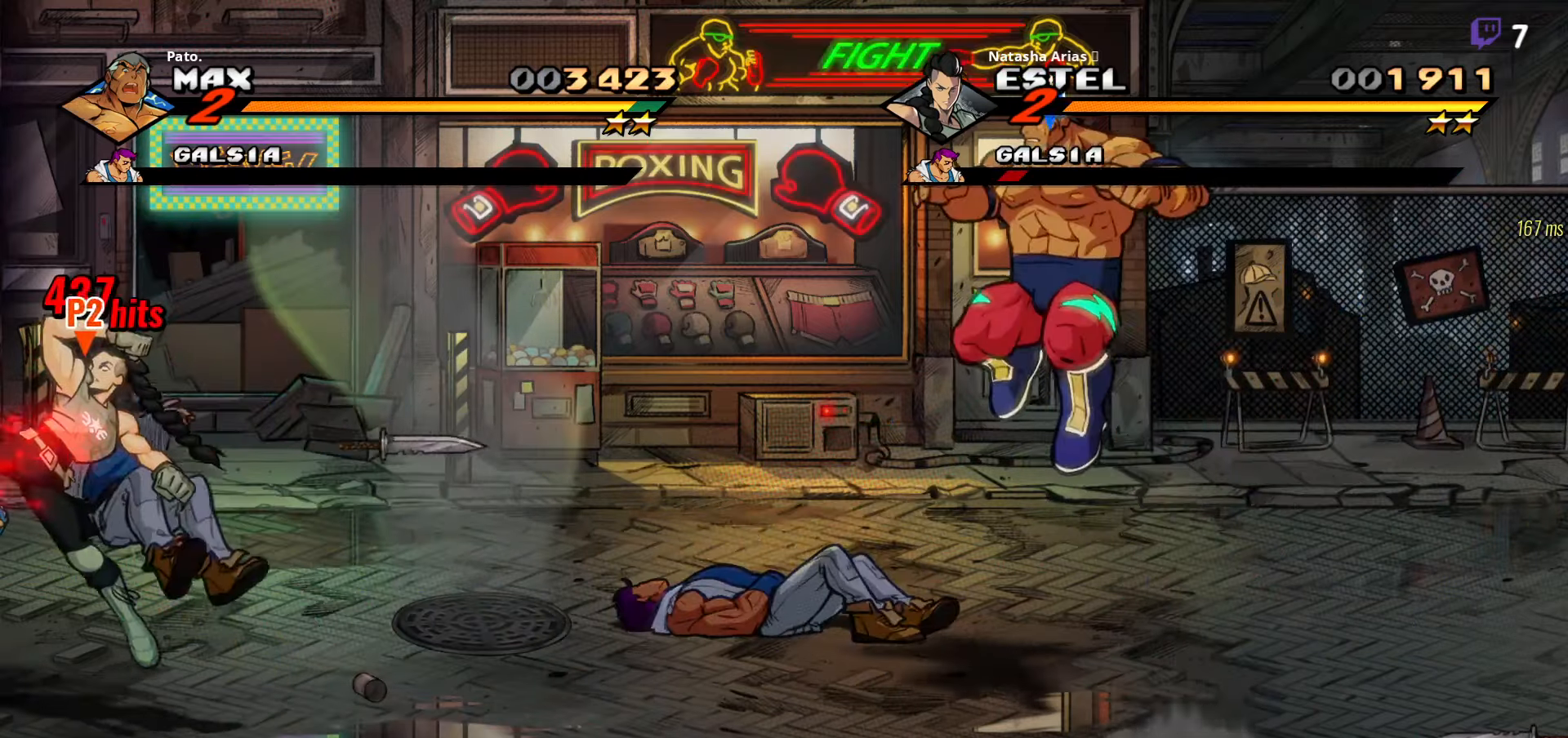
{"dt_ms": 500, "buttons": [], "right_stick": "center", "events": [[84, "L1", "up"], [200, "DPAD_LEFT", "up"], [334, "Y", "down"], [434, "Y", "up"]]}
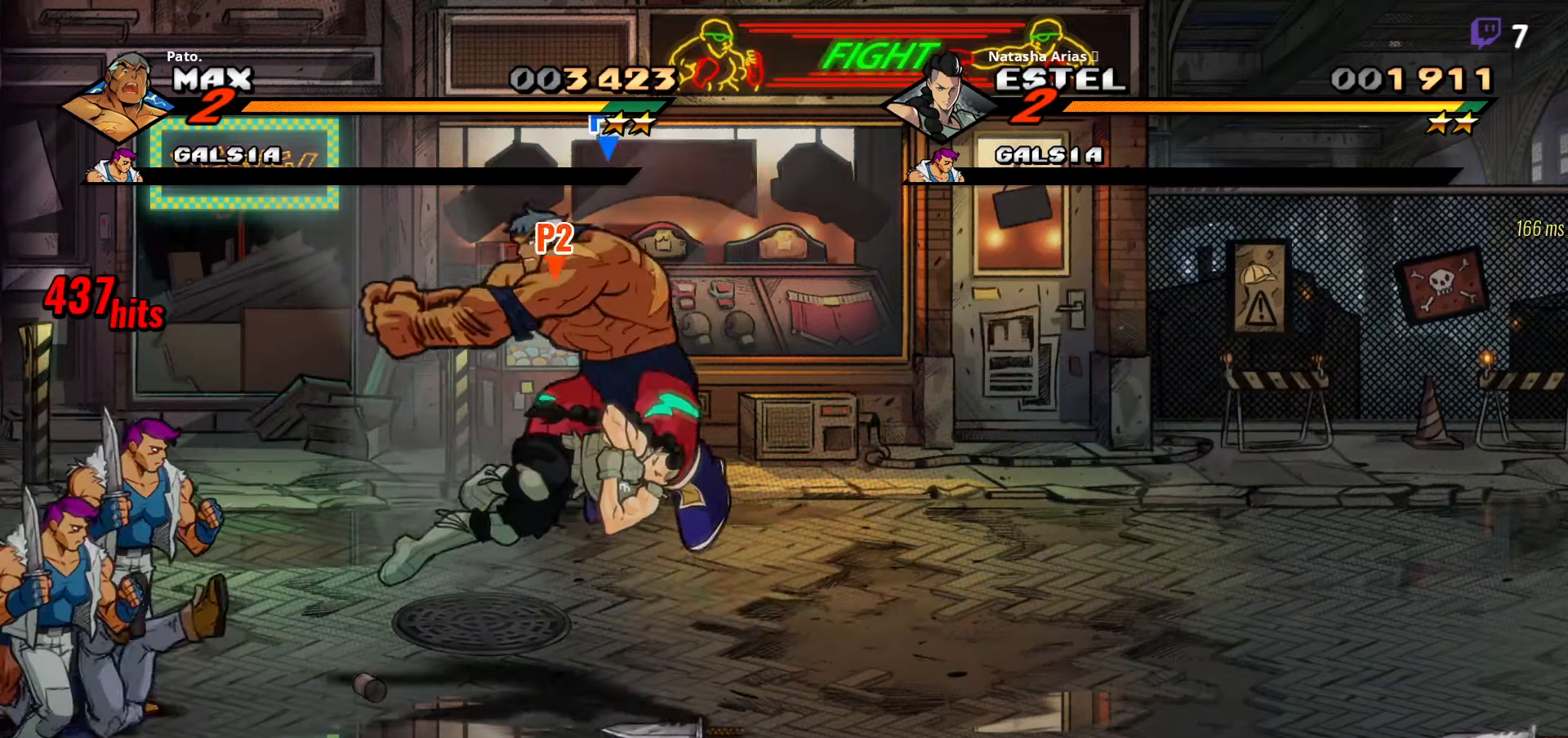
{"dt_ms": 500, "buttons": [], "right_stick": "center", "events": []}
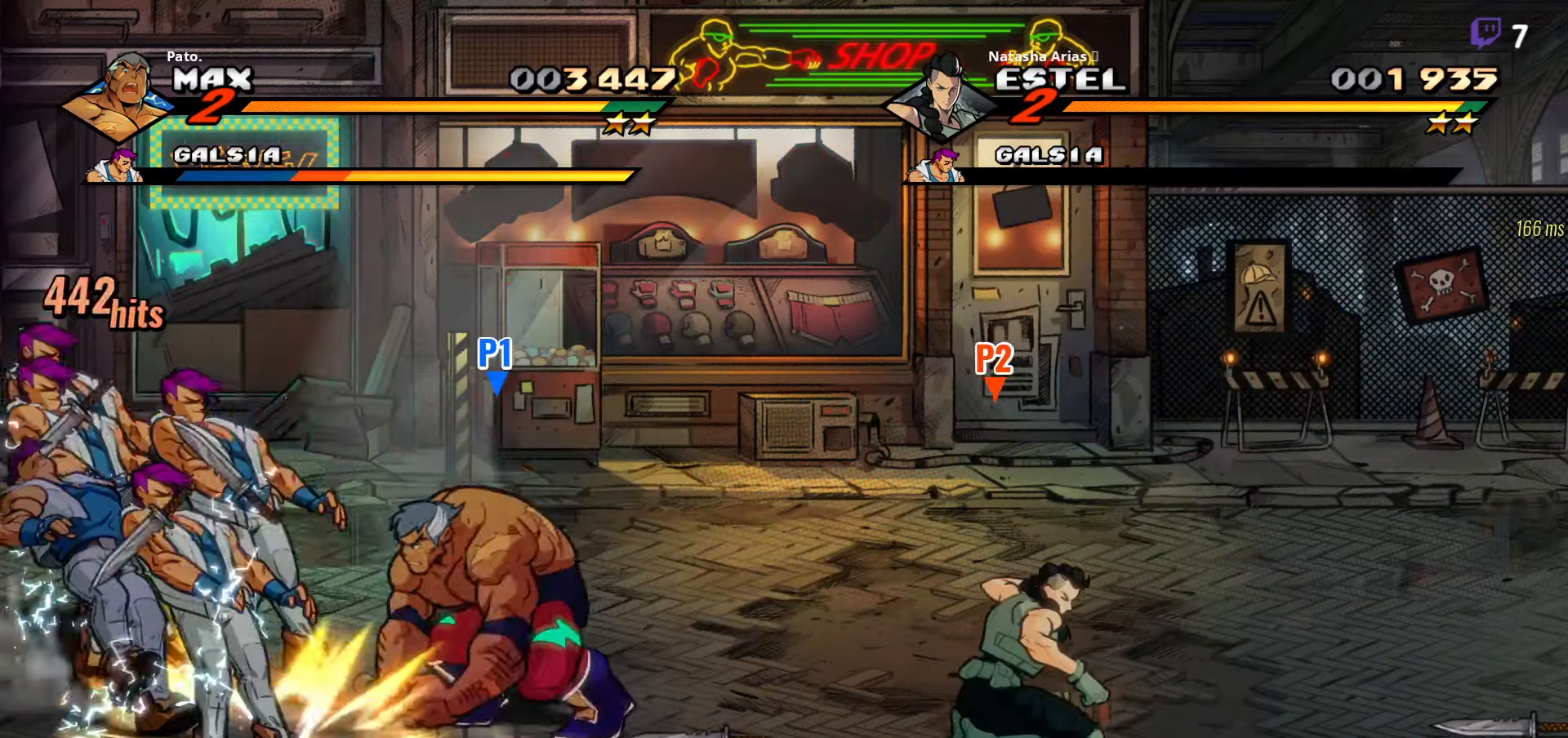
{"dt_ms": 500, "buttons": ["DPAD_LEFT"], "right_stick": "center", "events": [[184, "A", "down"], [217, "DPAD_LEFT", "down"], [300, "A", "up"]]}
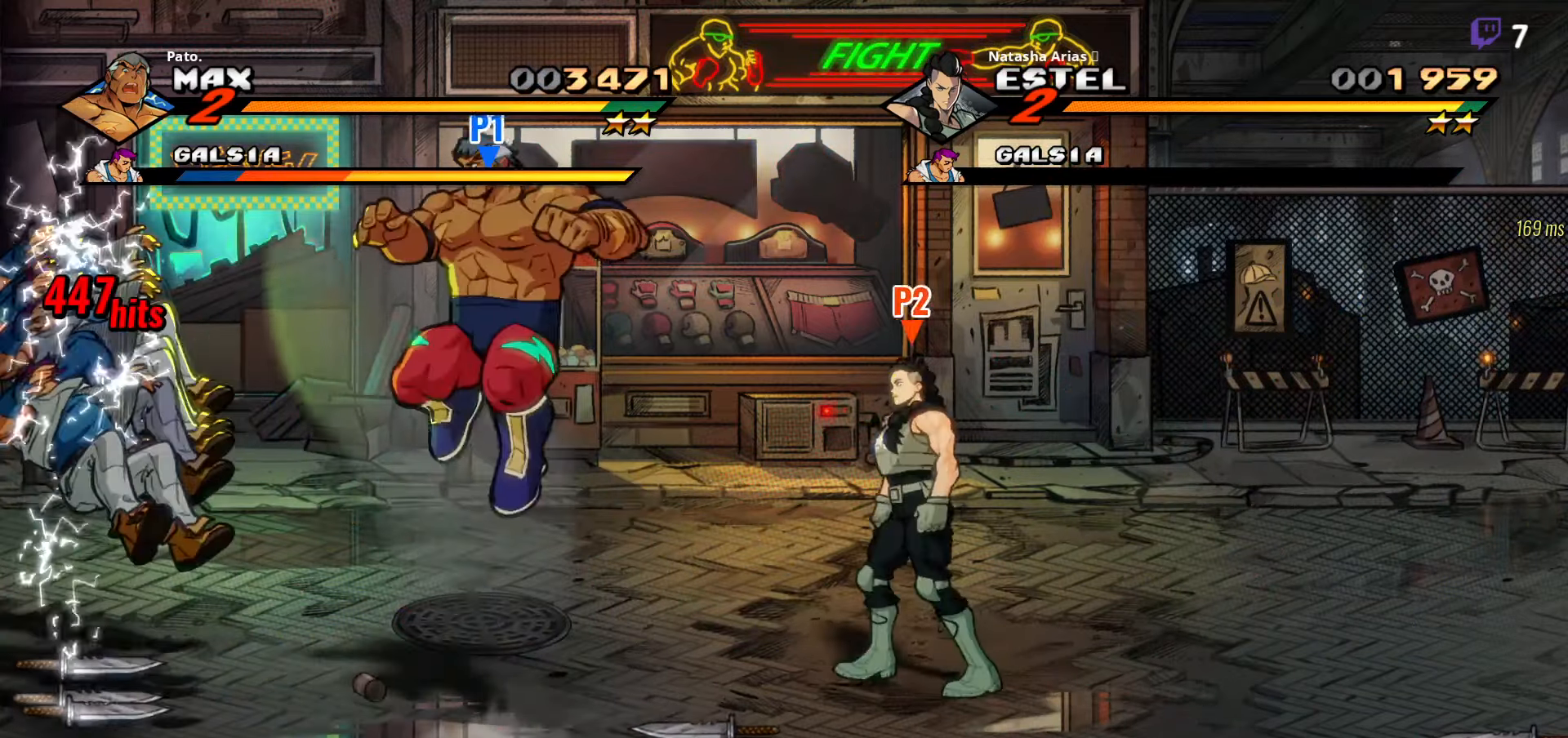
{"dt_ms": 500, "buttons": ["Y"], "right_stick": "center", "events": [[17, "Y", "down"], [117, "Y", "up"], [167, "Y", "down"], [300, "DPAD_LEFT", "up"]]}
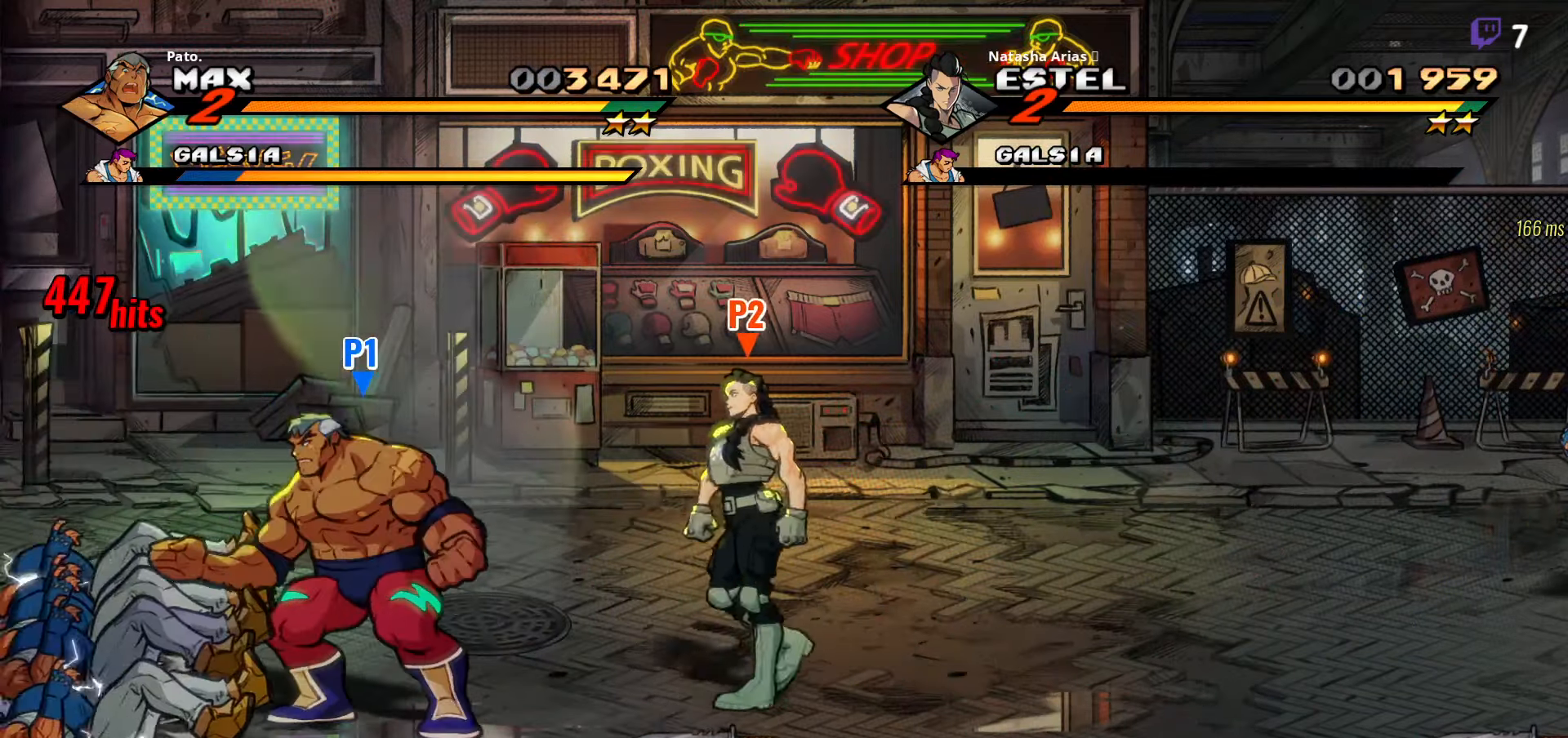
{"dt_ms": 500, "buttons": [], "right_stick": "center", "events": [[17, "DPAD_LEFT", "down"], [250, "Y", "up"], [267, "DPAD_LEFT", "up"]]}
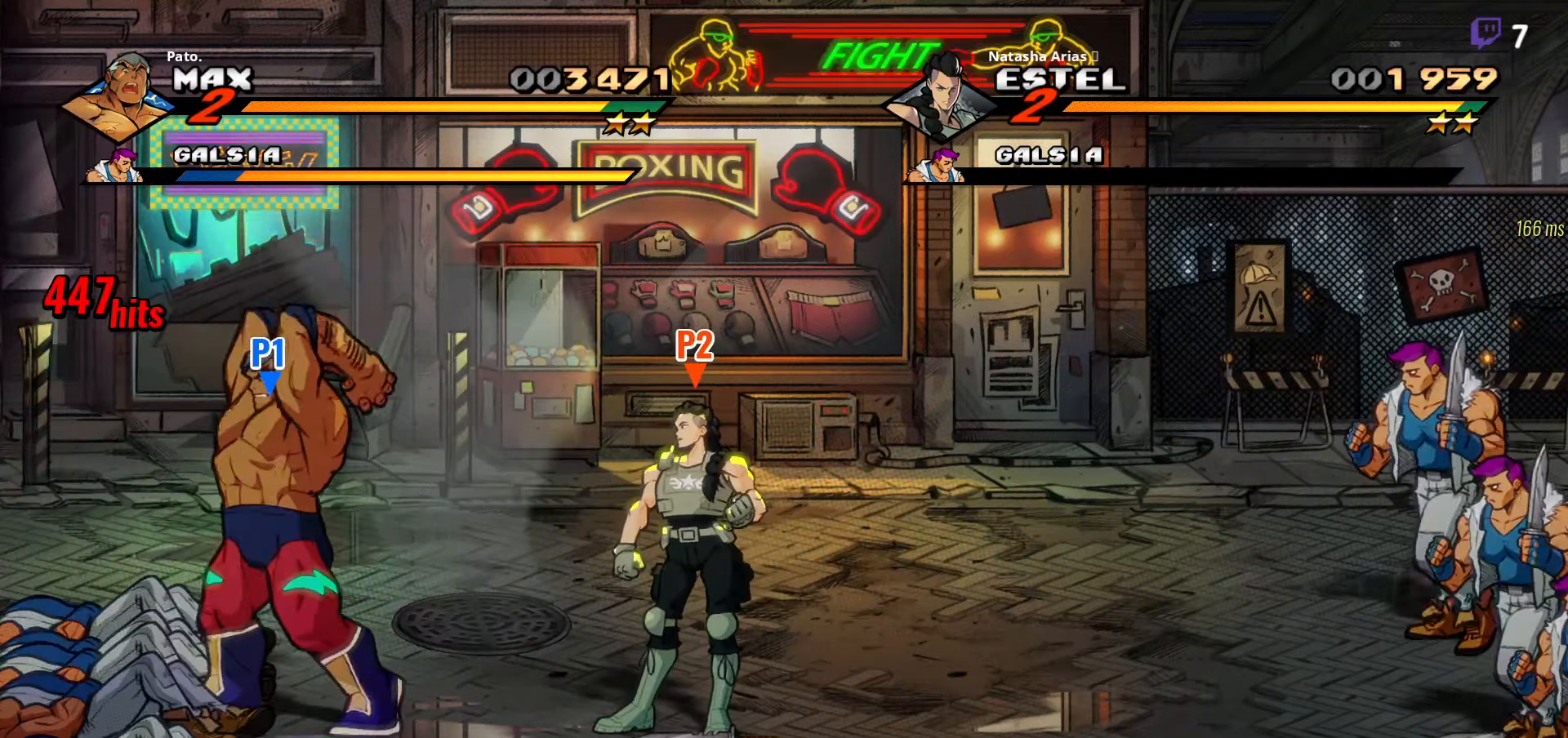
{"dt_ms": 500, "buttons": [], "right_stick": "center", "events": [[167, "L1", "down"], [167, "L2", "down"], [284, "L1", "up"], [284, "L2", "up"]]}
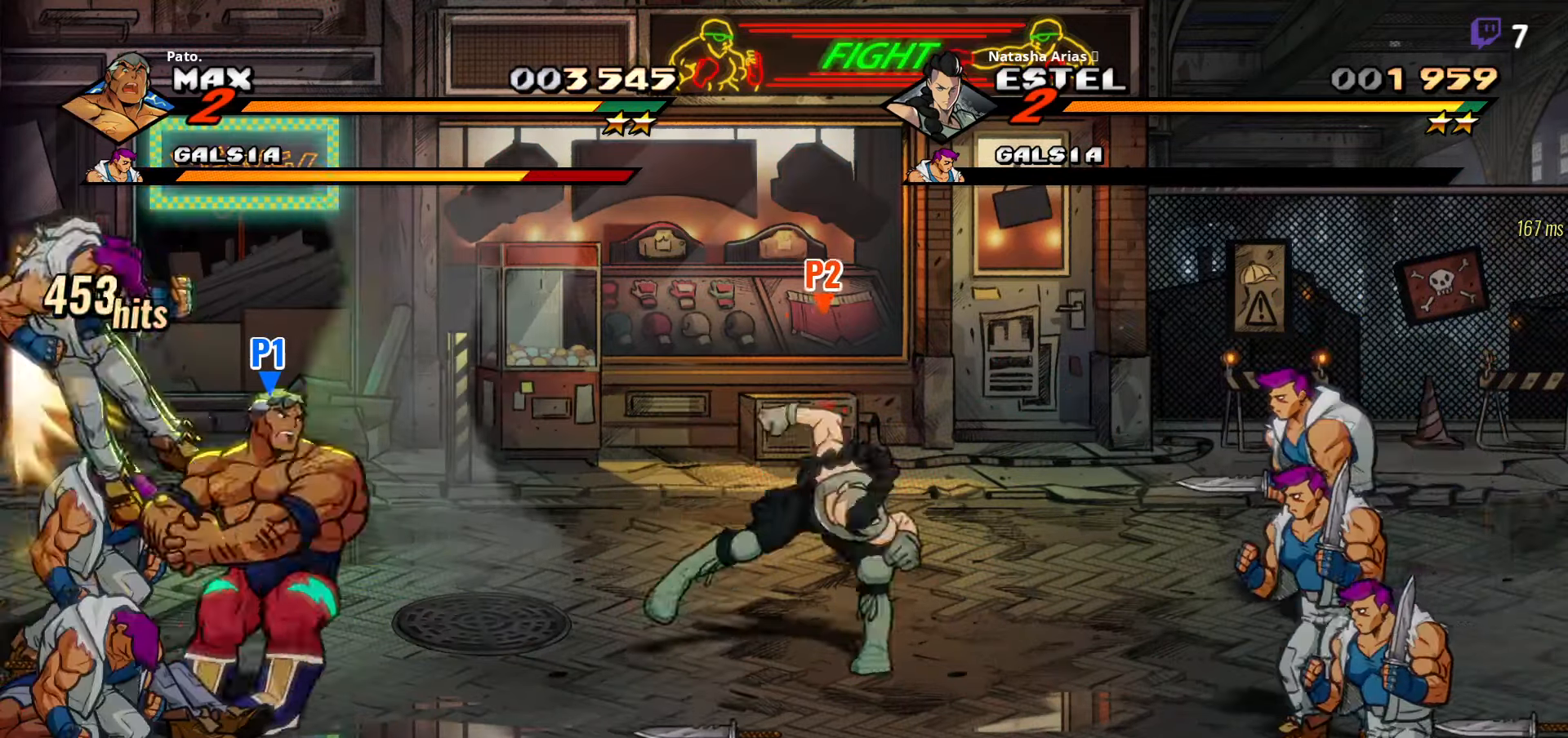
{"dt_ms": 500, "buttons": [], "right_stick": "center", "events": [[100, "Y", "down"], [184, "Y", "up"], [317, "Y", "down"], [417, "Y", "up"]]}
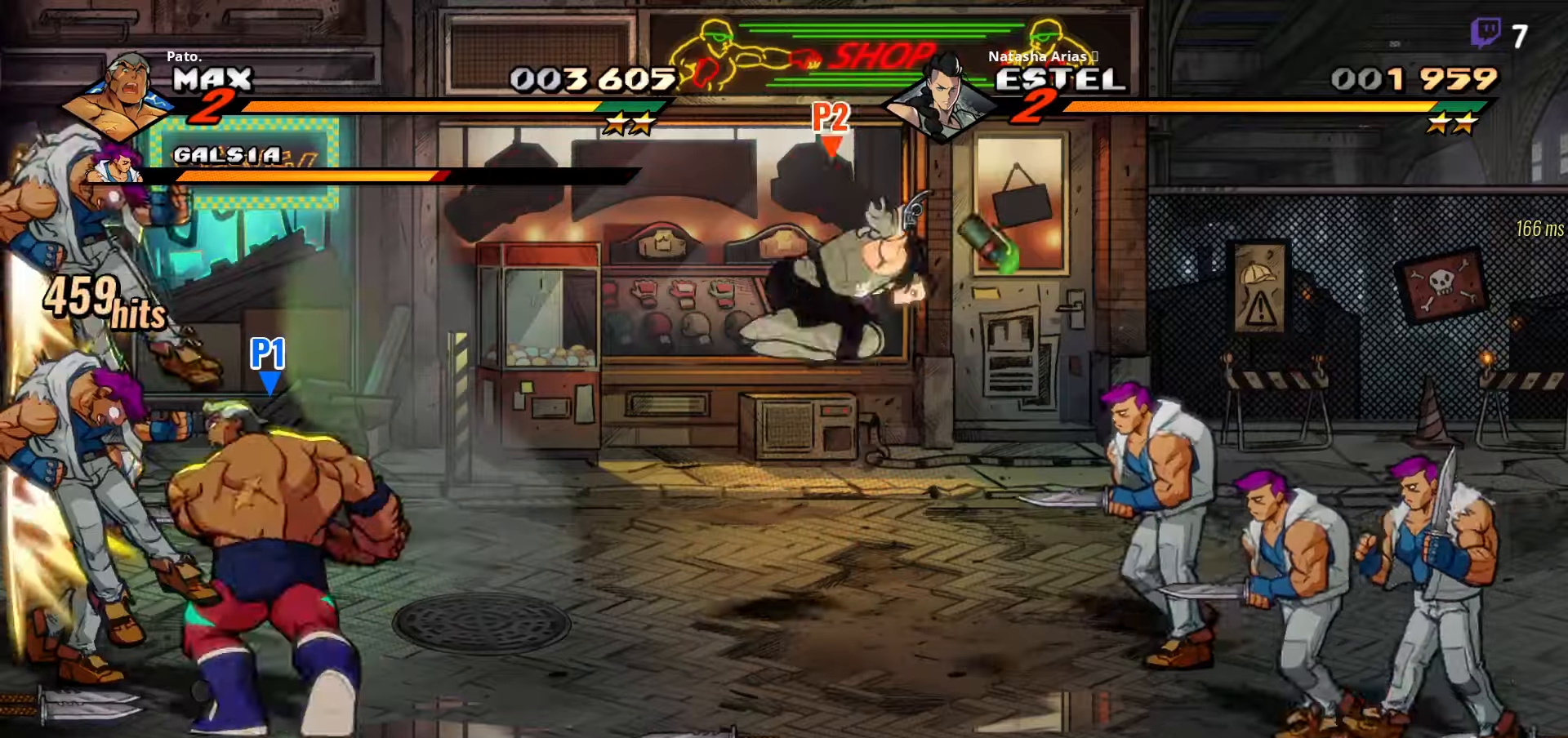
{"dt_ms": 500, "buttons": ["L1"], "right_stick": "center", "events": [[116, "DPAD_LEFT", "down"], [416, "DPAD_LEFT", "up"], [450, "L1", "down"]]}
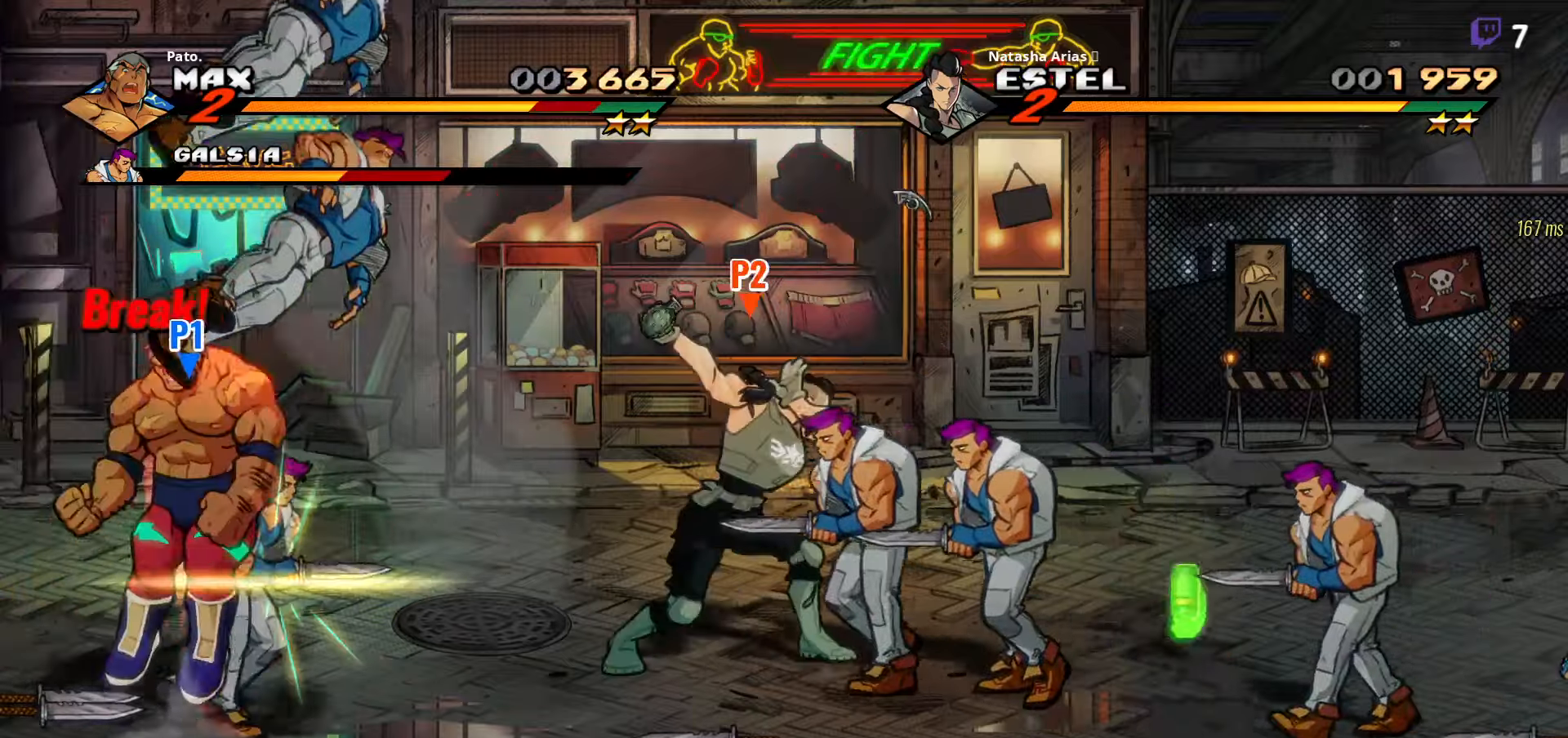
{"dt_ms": 500, "buttons": ["DPAD_RIGHT"], "right_stick": "center", "events": [[66, "L1", "up"], [133, "L1", "down"], [200, "L1", "up"], [383, "A", "down"], [466, "DPAD_RIGHT", "down"], [483, "A", "up"]]}
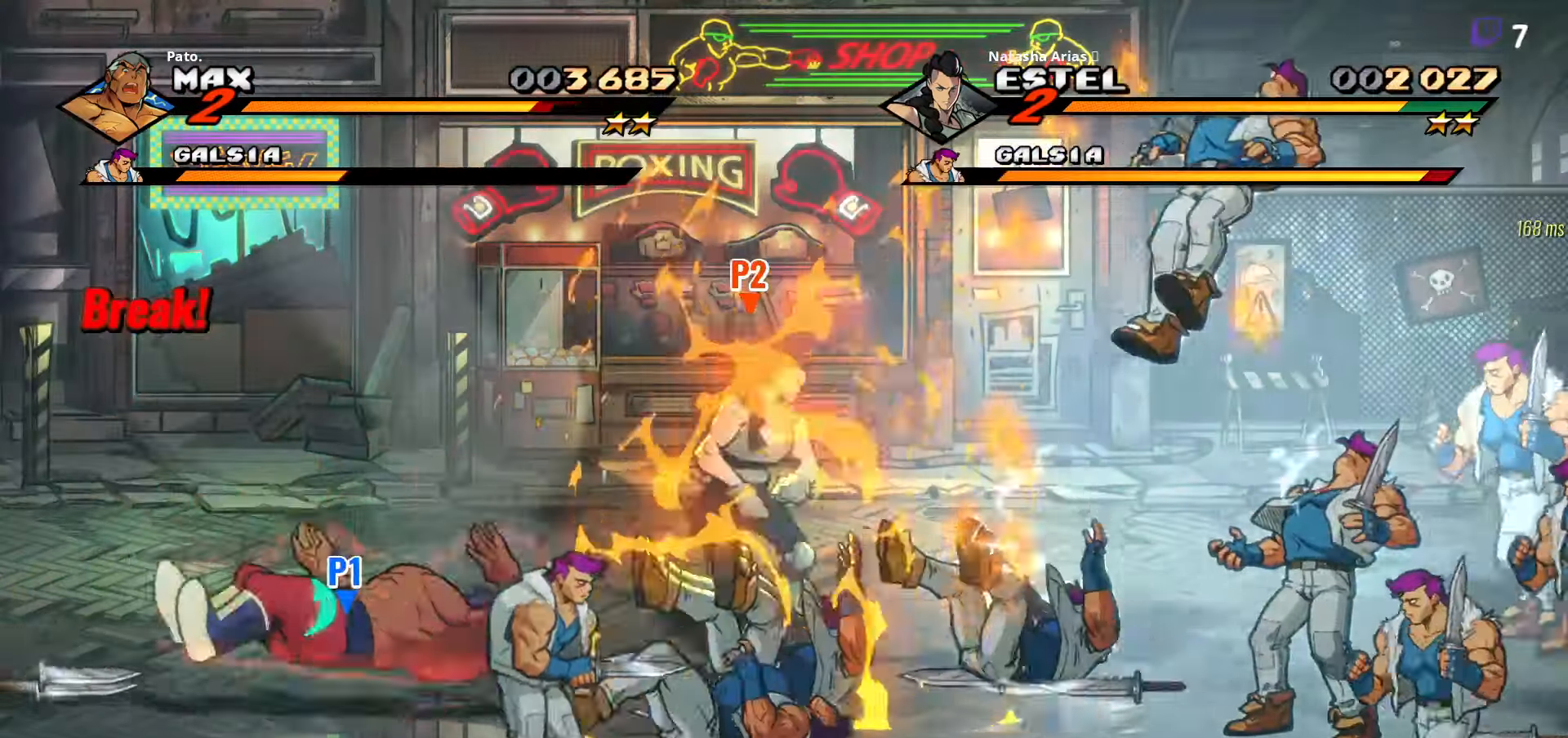
{"dt_ms": 500, "buttons": ["Y"], "right_stick": "center", "events": [[233, "Y", "down"], [316, "Y", "up"], [350, "DPAD_RIGHT", "up"], [433, "Y", "down"]]}
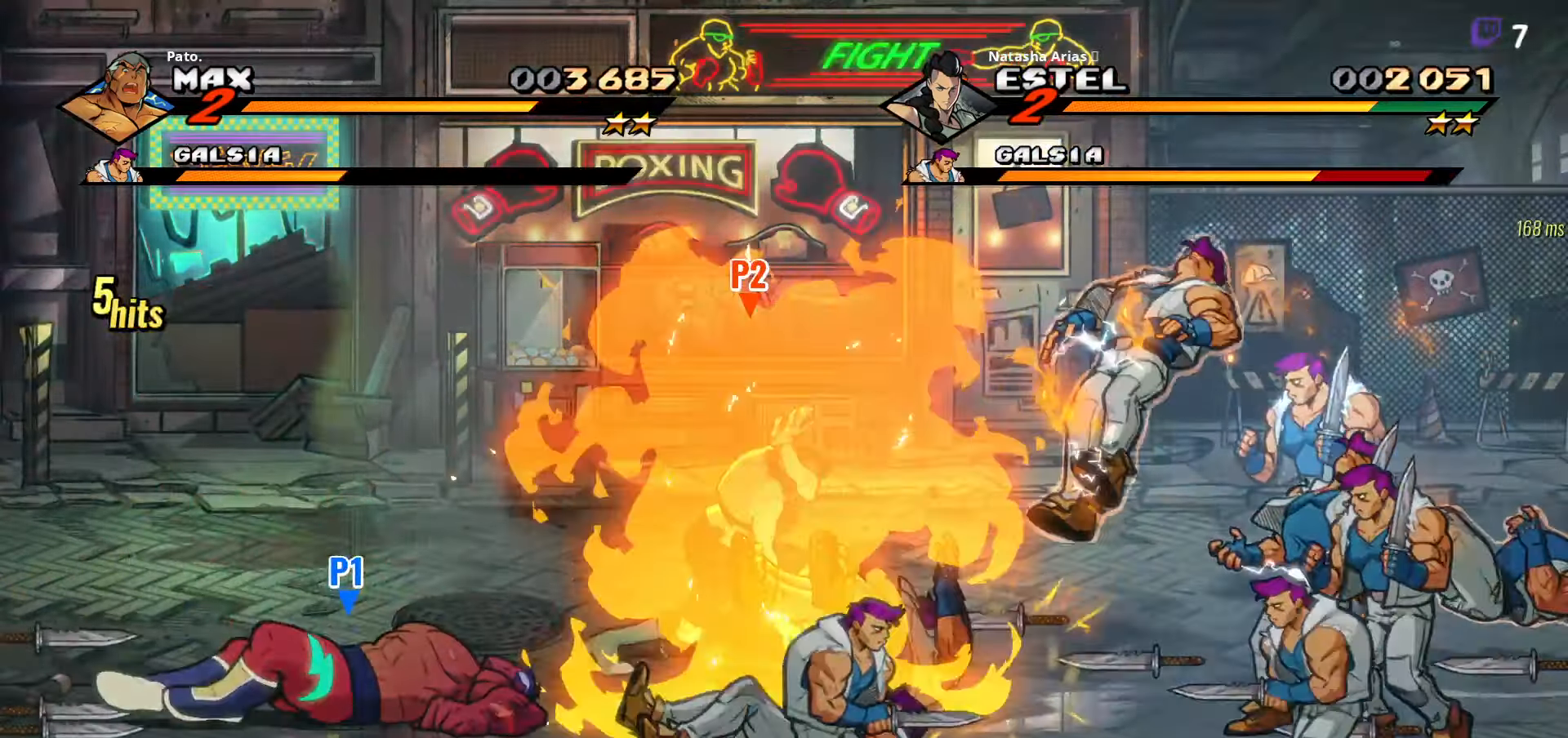
{"dt_ms": 500, "buttons": ["DPAD_RIGHT"], "right_stick": "center", "events": [[33, "Y", "up"], [166, "DPAD_RIGHT", "down"]]}
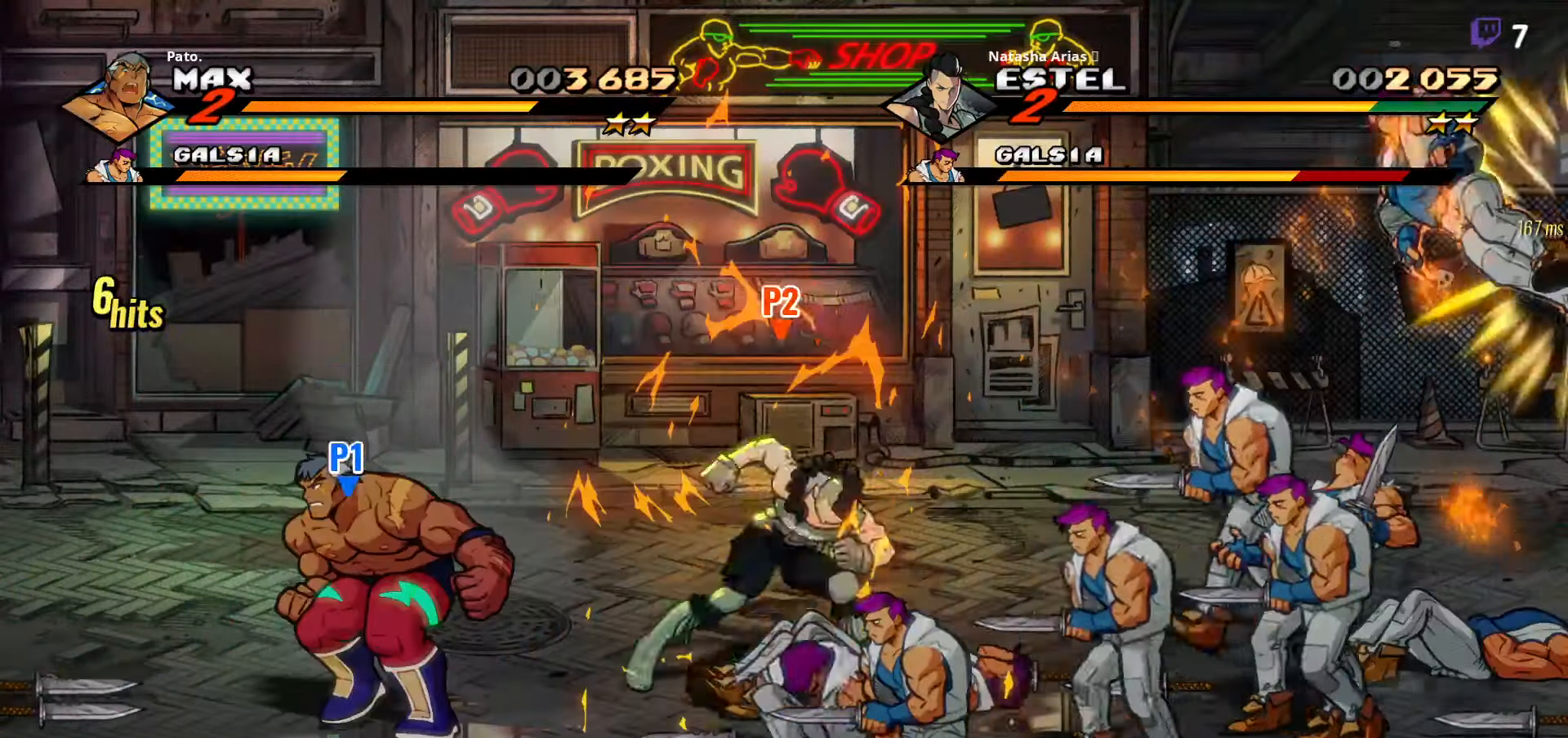
{"dt_ms": 1000, "buttons": ["DPAD_RIGHT"], "right_stick": "center"}
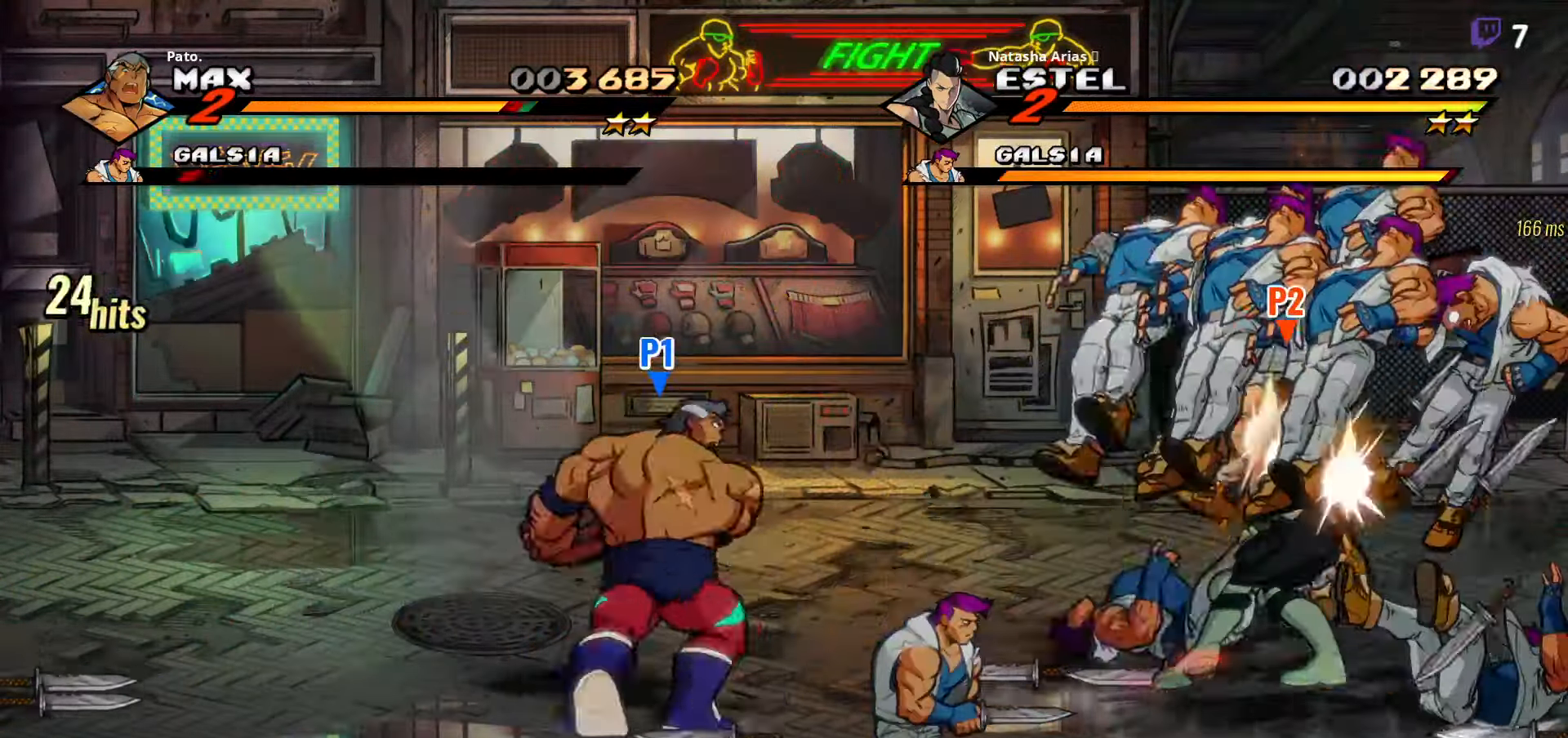
{"dt_ms": 500, "buttons": ["Y", "DPAD_RIGHT"], "right_stick": "center", "events": [[433, "Y", "down"]]}
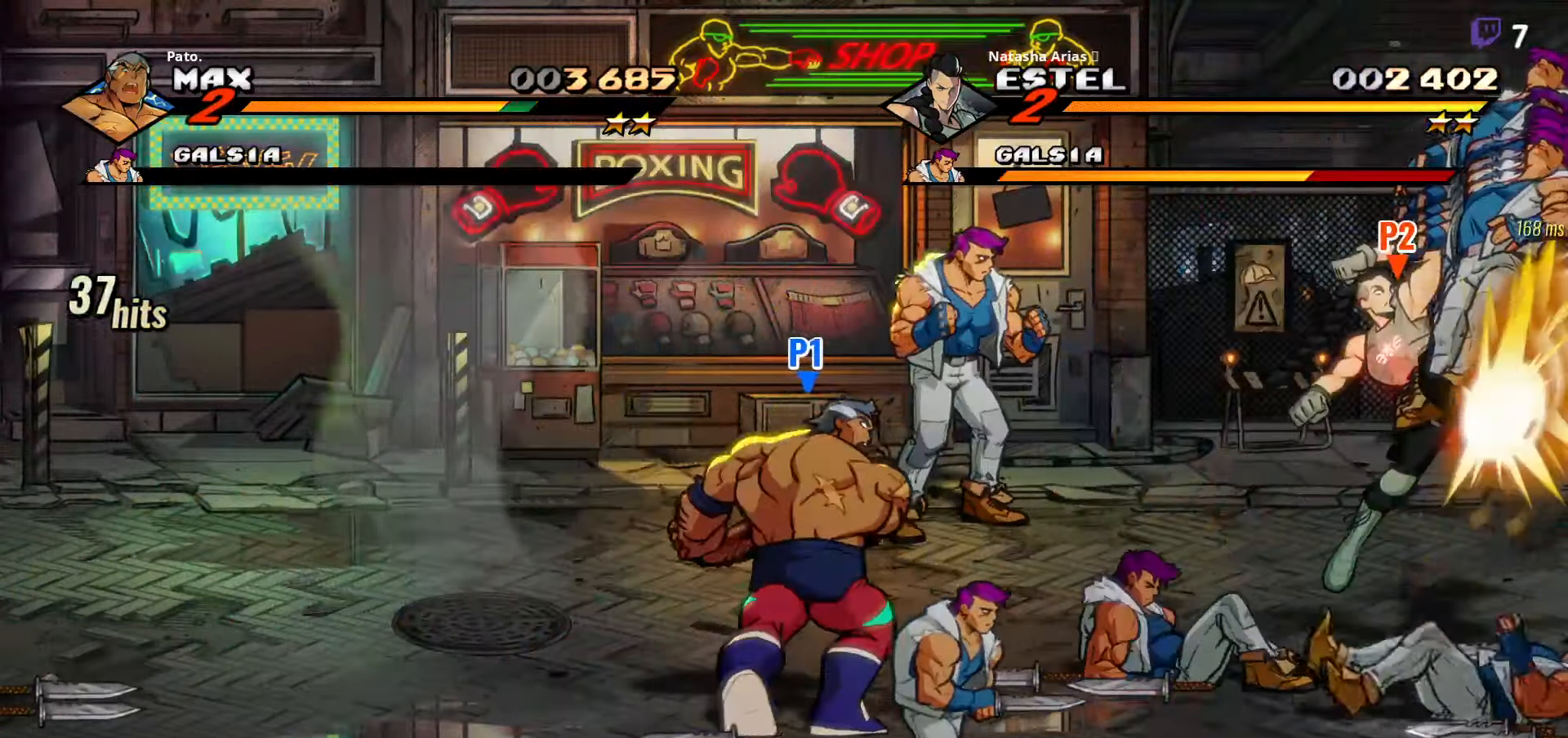
{"dt_ms": 500, "buttons": ["DPAD_RIGHT"], "right_stick": "center", "events": [[16, "Y", "up"], [116, "DPAD_RIGHT", "up"], [150, "L1", "down"], [250, "L1", "up"], [316, "L1", "down"], [400, "L1", "up"], [433, "DPAD_RIGHT", "down"]]}
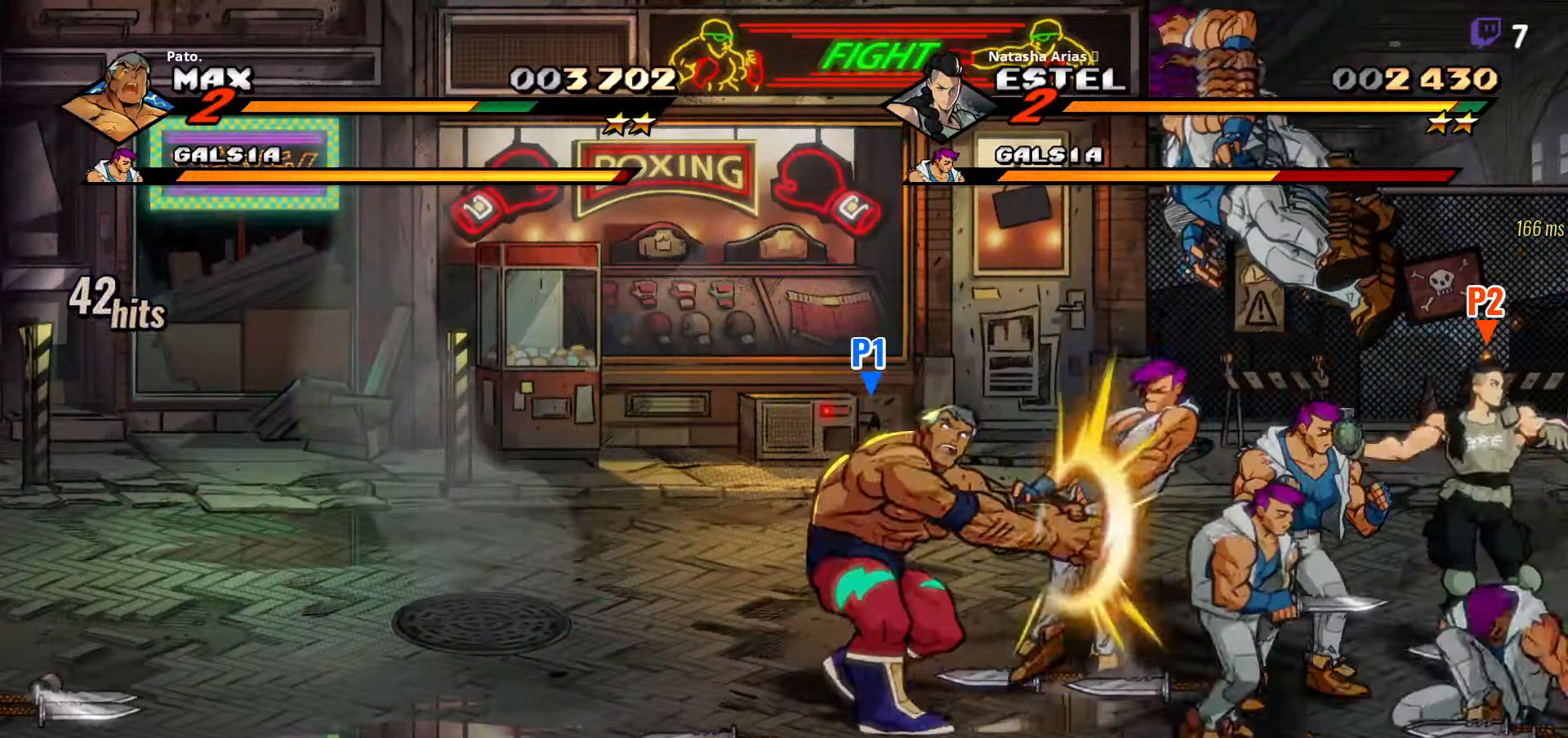
{"dt_ms": 500, "buttons": ["DPAD_RIGHT"], "right_stick": "center", "events": [[316, "Y", "down"], [366, "Y", "up"]]}
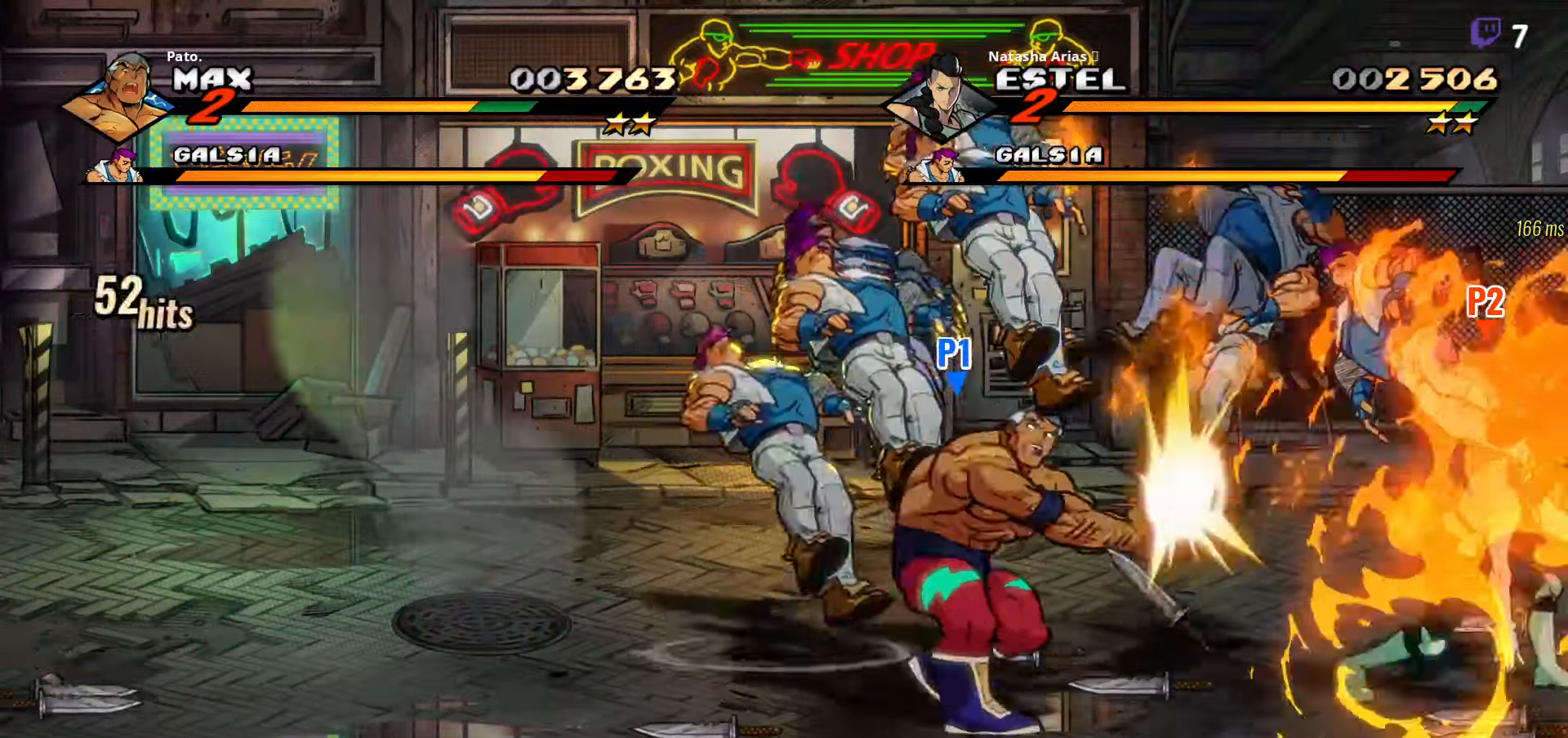
{"dt_ms": 500, "buttons": ["DPAD_LEFT"], "right_stick": "center", "events": [[16, "Y", "down"], [33, "DPAD_RIGHT", "up"], [133, "Y", "up"], [150, "DPAD_LEFT", "down"]]}